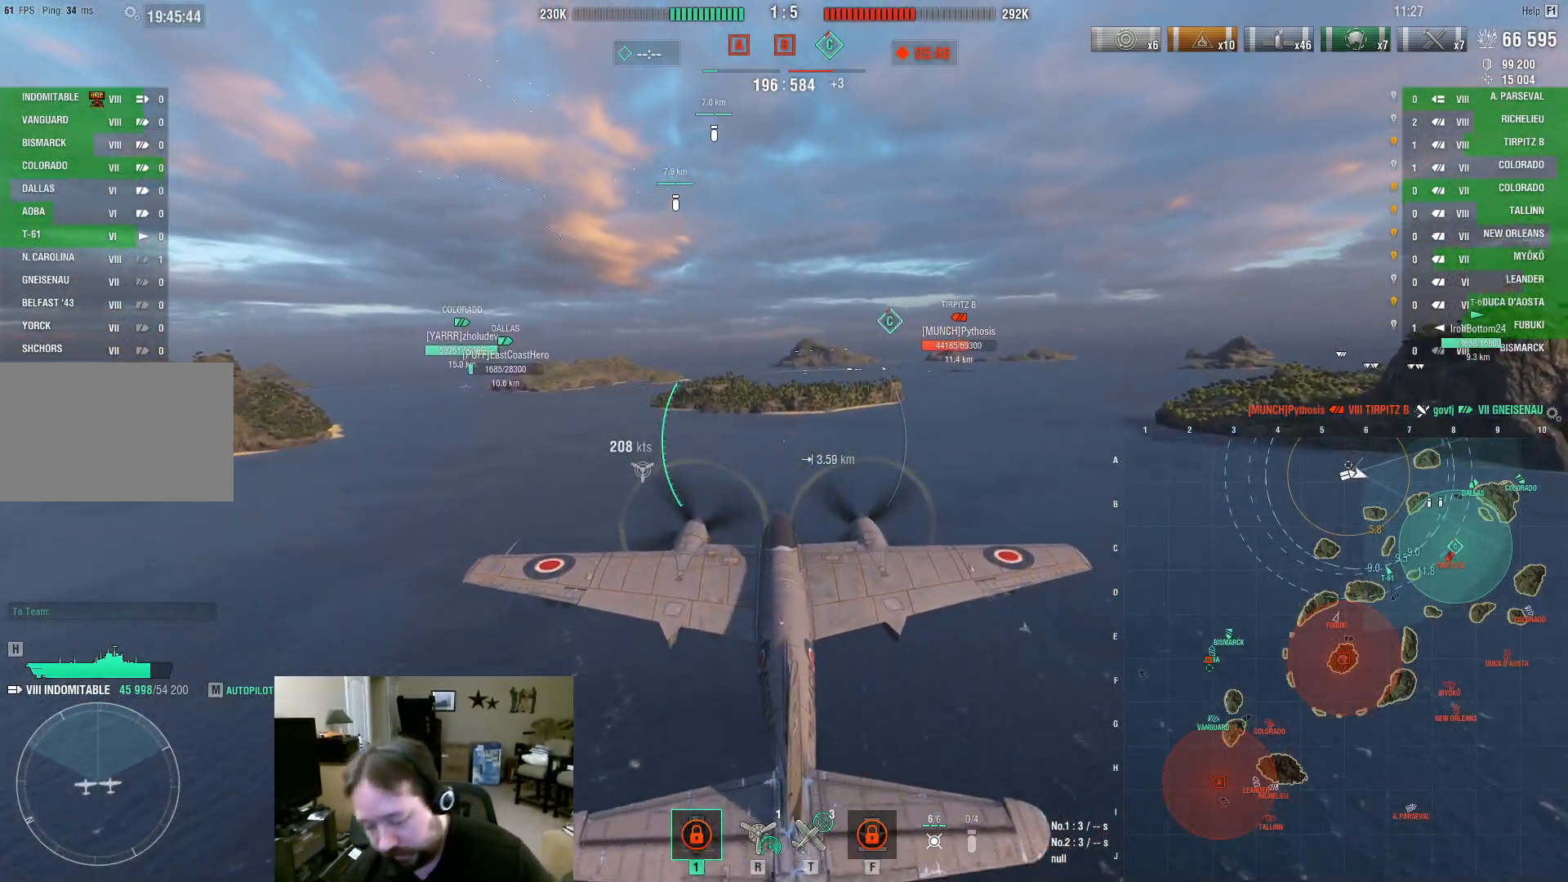
Gameplay with keyboard and mouse; each line is a JSON object with the keys and mouse buttons held at the frame after it. "events" lists presses ("down") and releases ("up") of "1", "2", "3", "4", "5", "a", "alt", "c", "caps_lock", "ctrl", "d", "e", "f", "g", "q", "r", "s", "shift", "space", "t", "tab", "v", "w", "x", "z", "mouse_left", "mouse_wheel" and "mouse_right" between this image and that frame as [ms after this image, input, new state], when the widget could be followed in between. "mouse_left", "mouse_wheel", "mouse_right" = the "left", "wheel", "right" buttons of the "mouse" list. No other keys are recorded. "wheel" means that the mouse wheel is clicked or scrolled. Not read: mouse_move.
{"keys": ["w"], "mouse": [], "events": []}
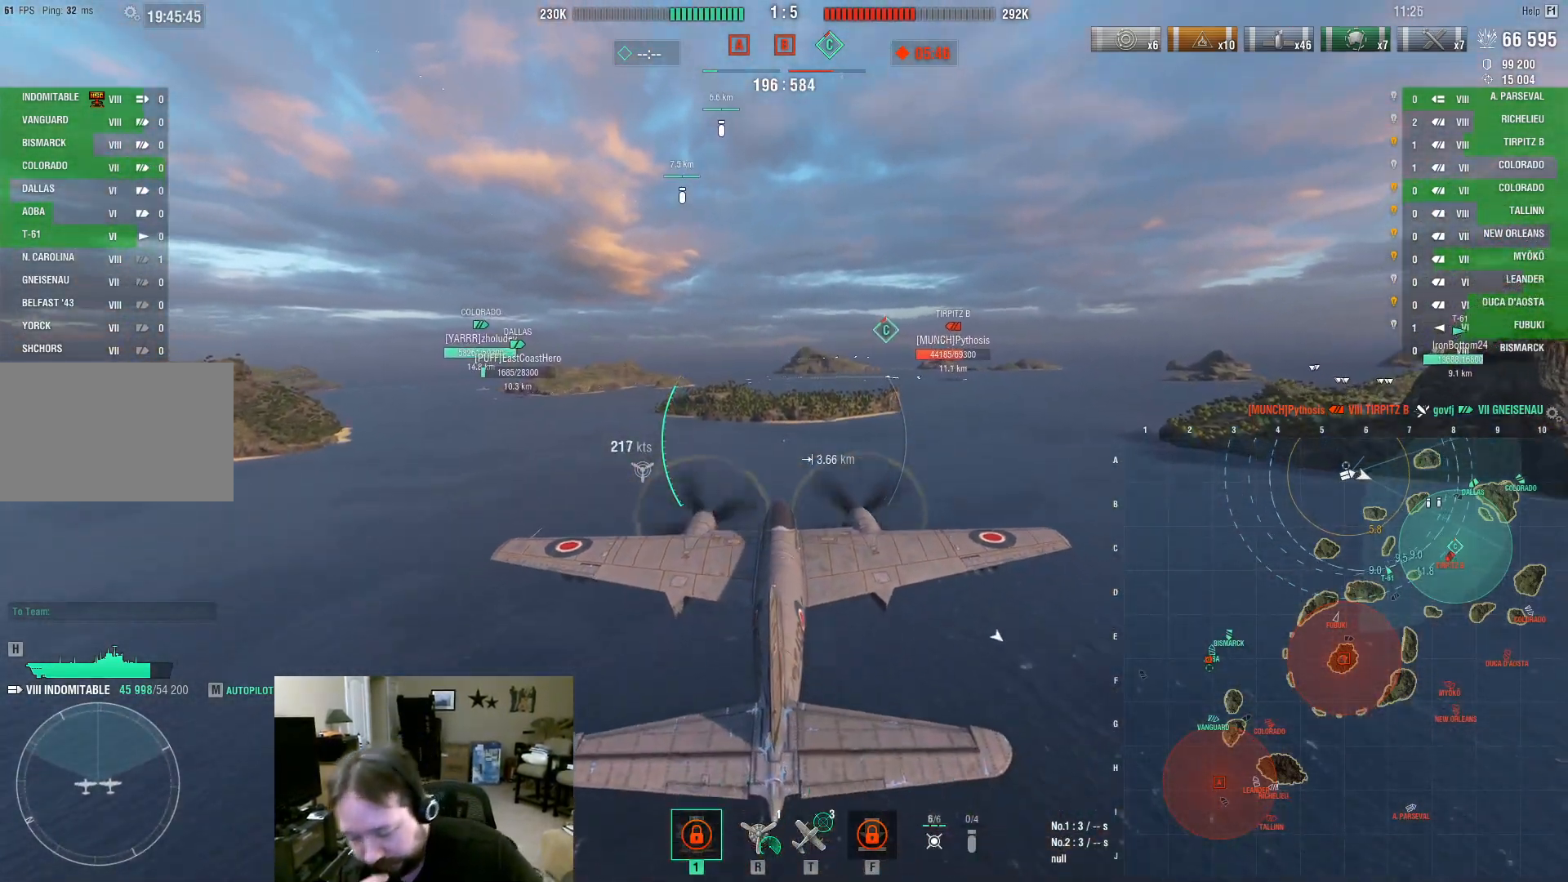
{"keys": ["w"], "mouse": [], "events": []}
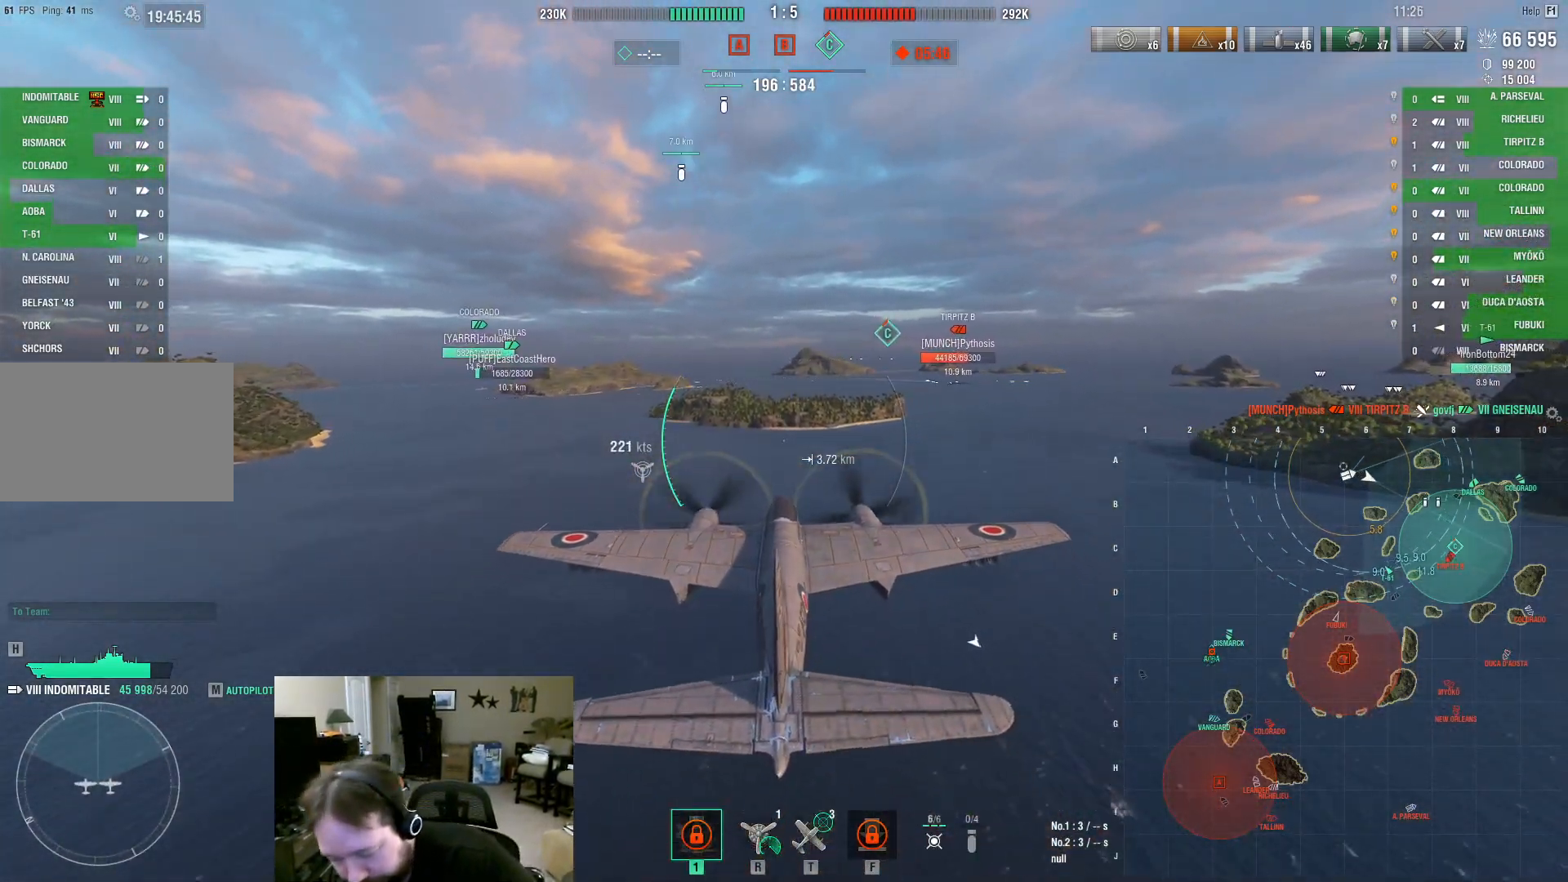
{"keys": ["w"], "mouse": [], "events": []}
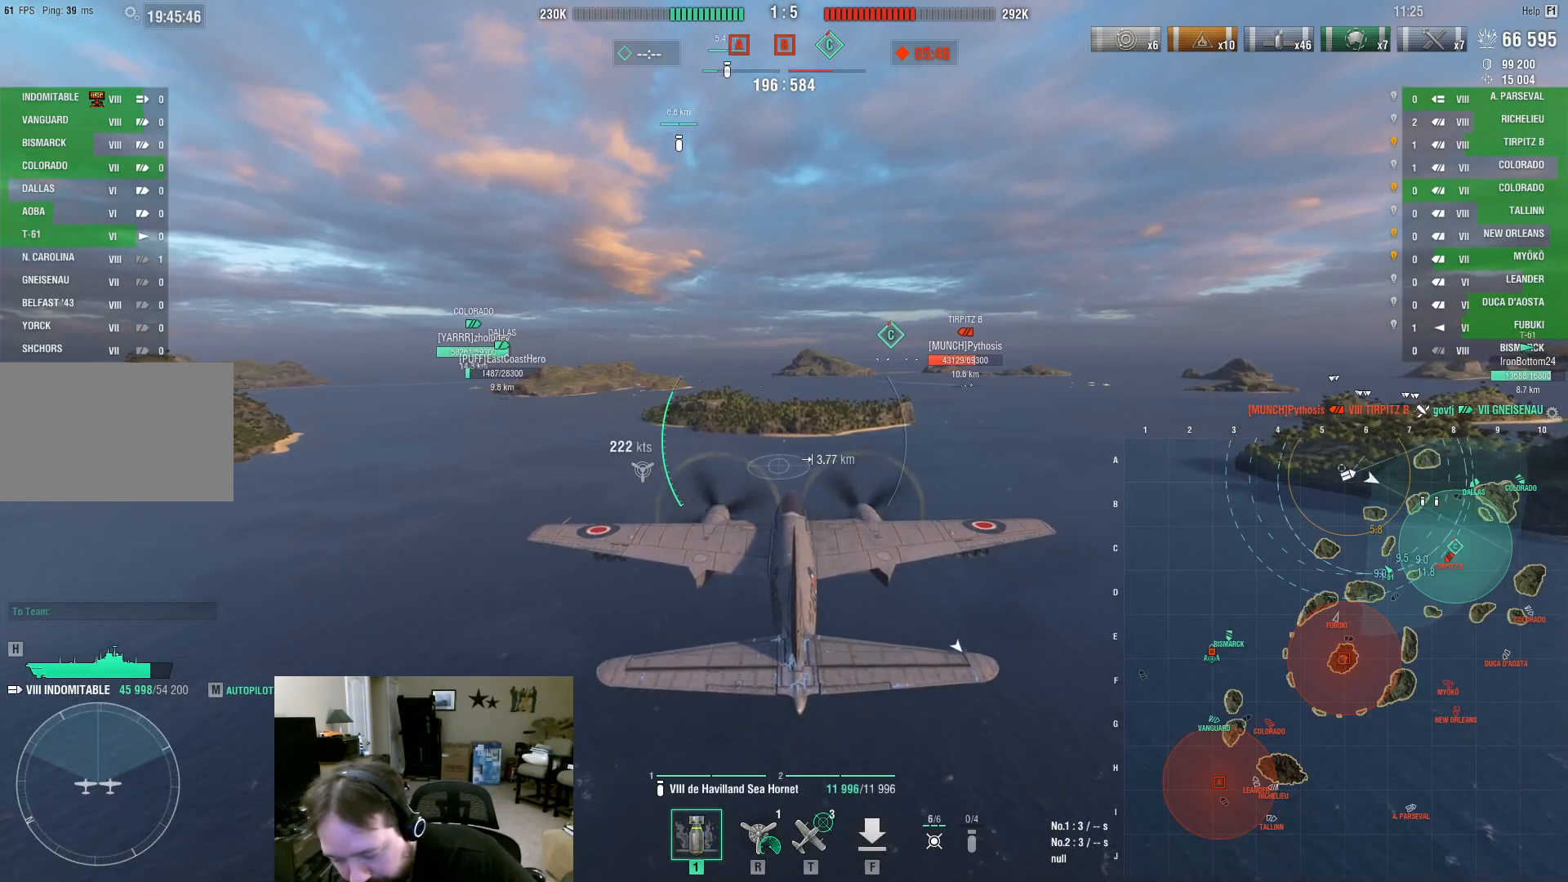
{"keys": ["w"], "mouse": [], "events": []}
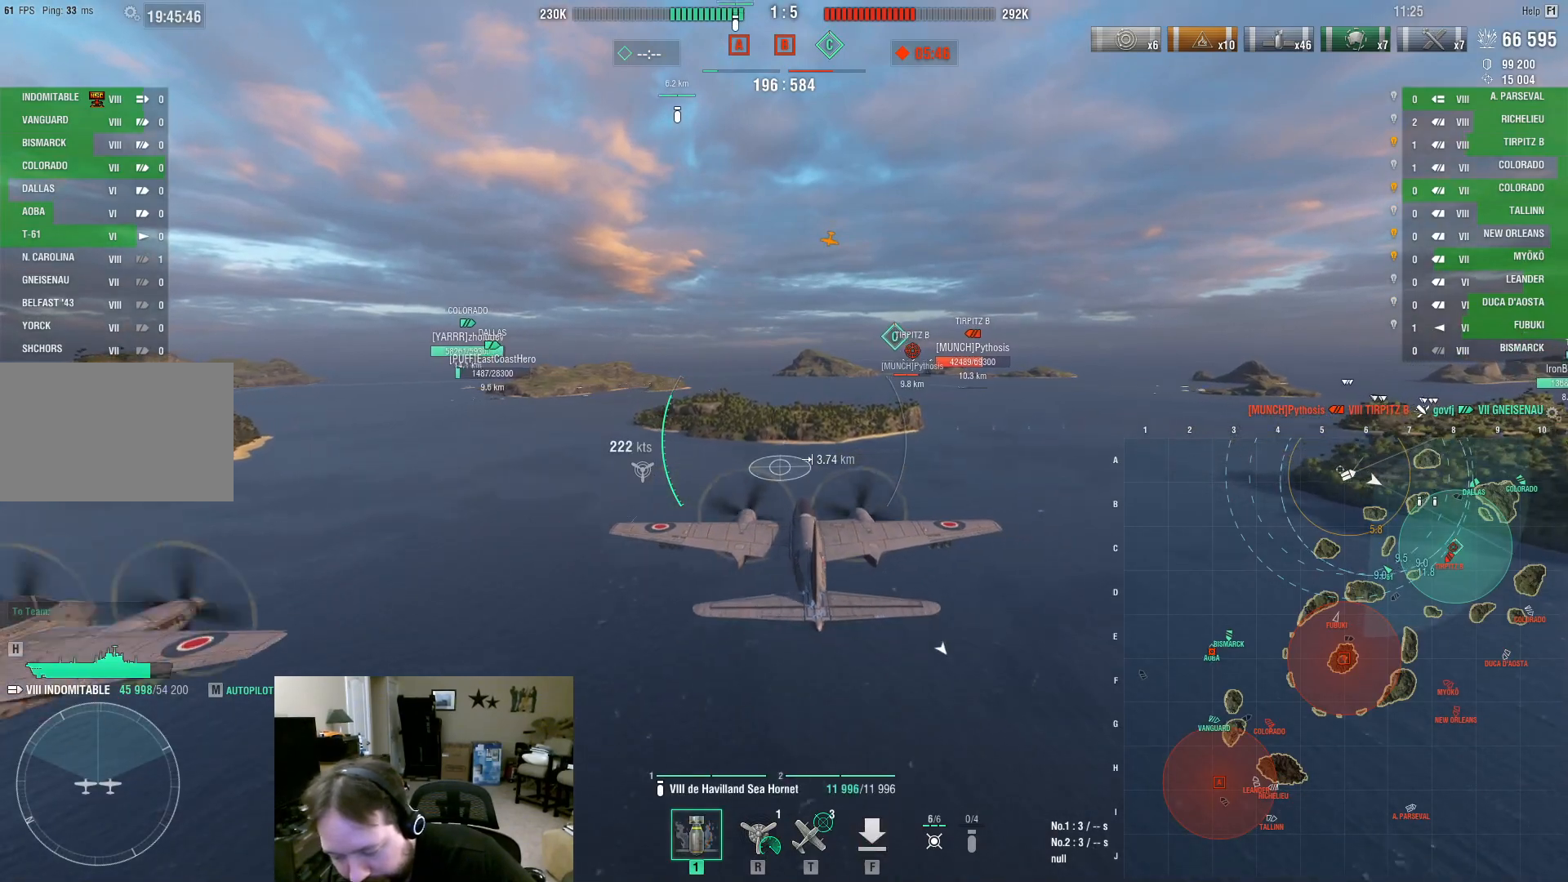
{"keys": ["w"], "mouse": [], "events": []}
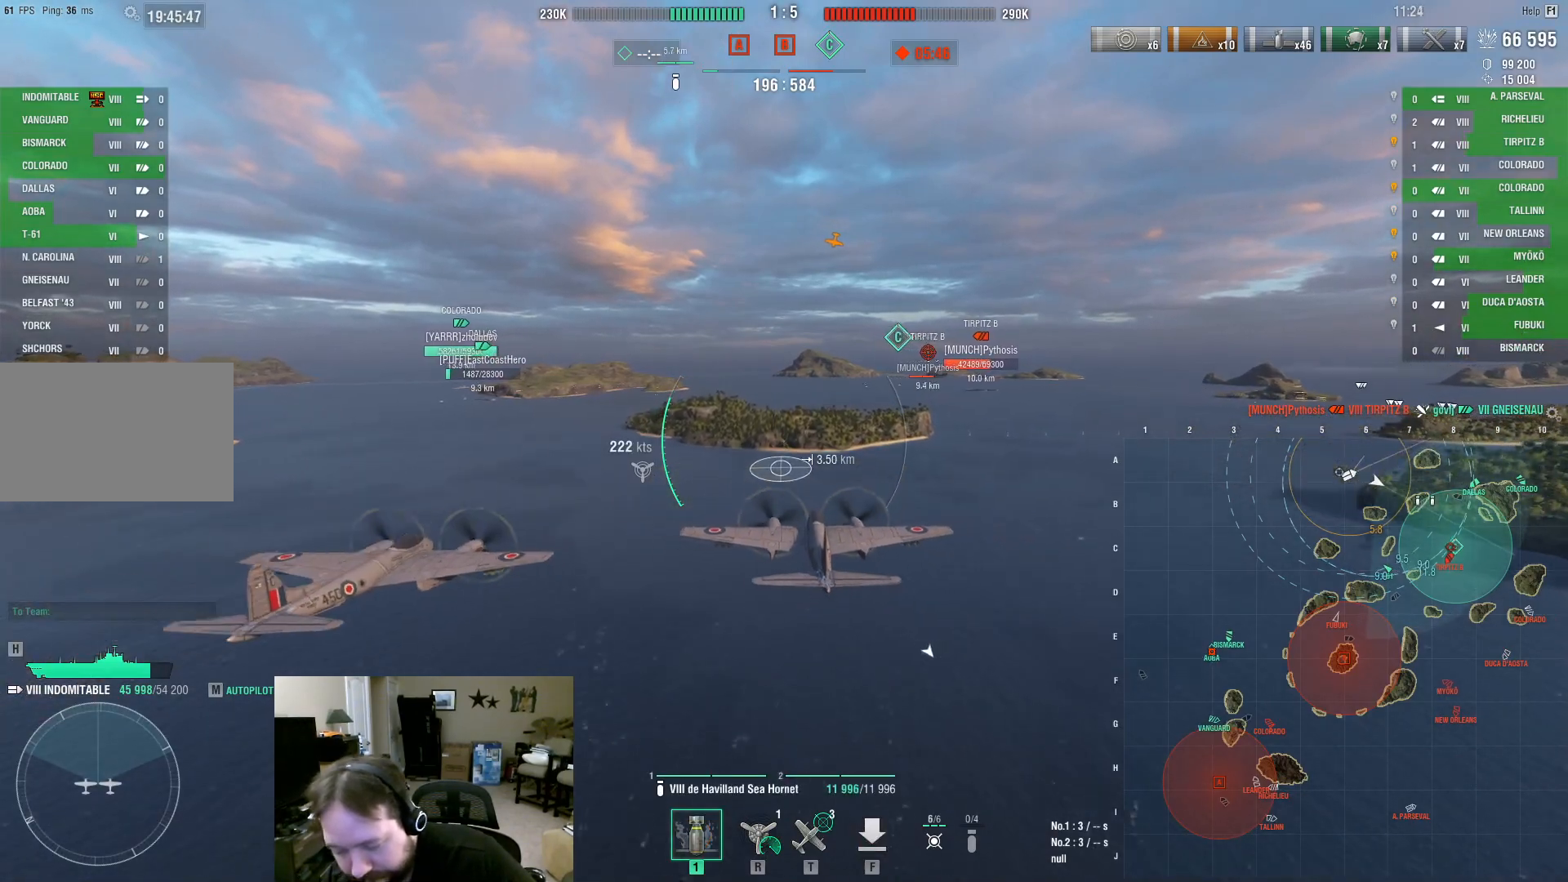
{"keys": ["w"], "mouse": [], "events": []}
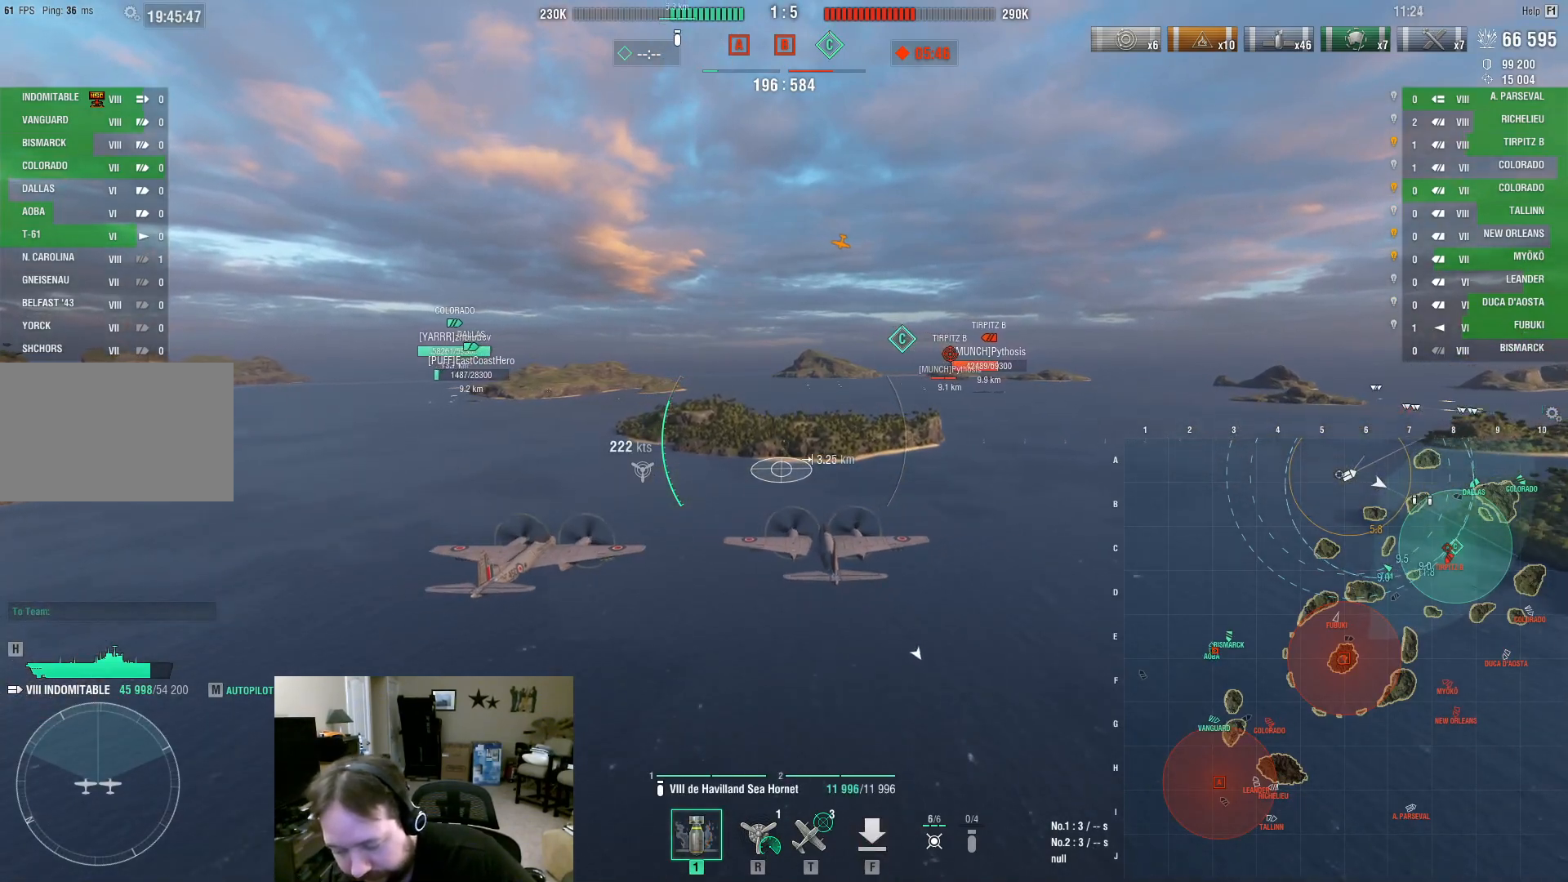
{"keys": ["w"], "mouse": [], "events": []}
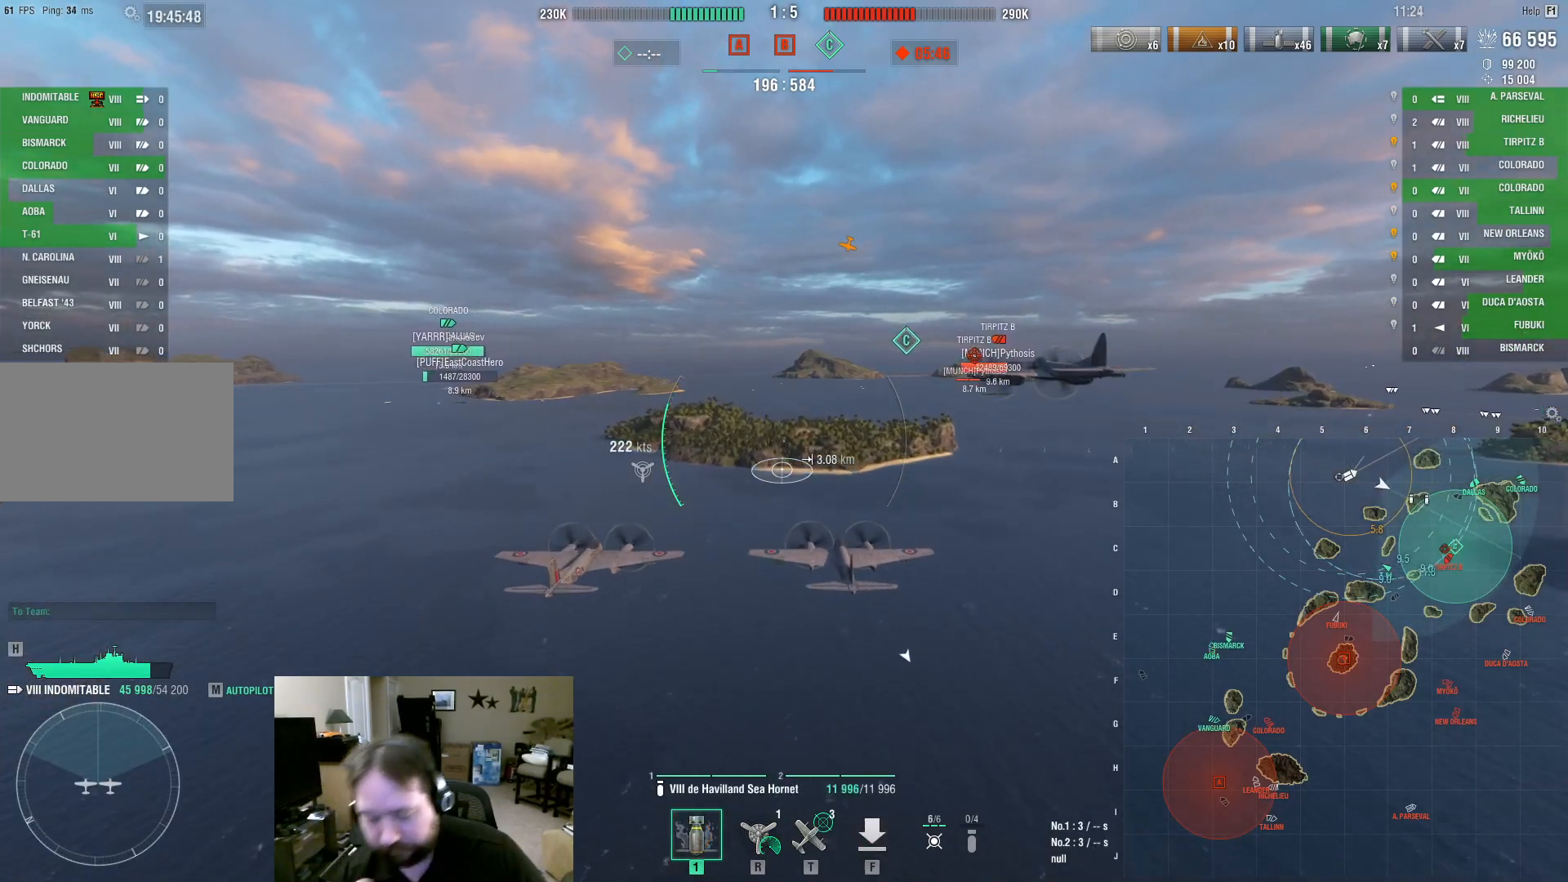
{"keys": ["w"], "mouse": [], "events": []}
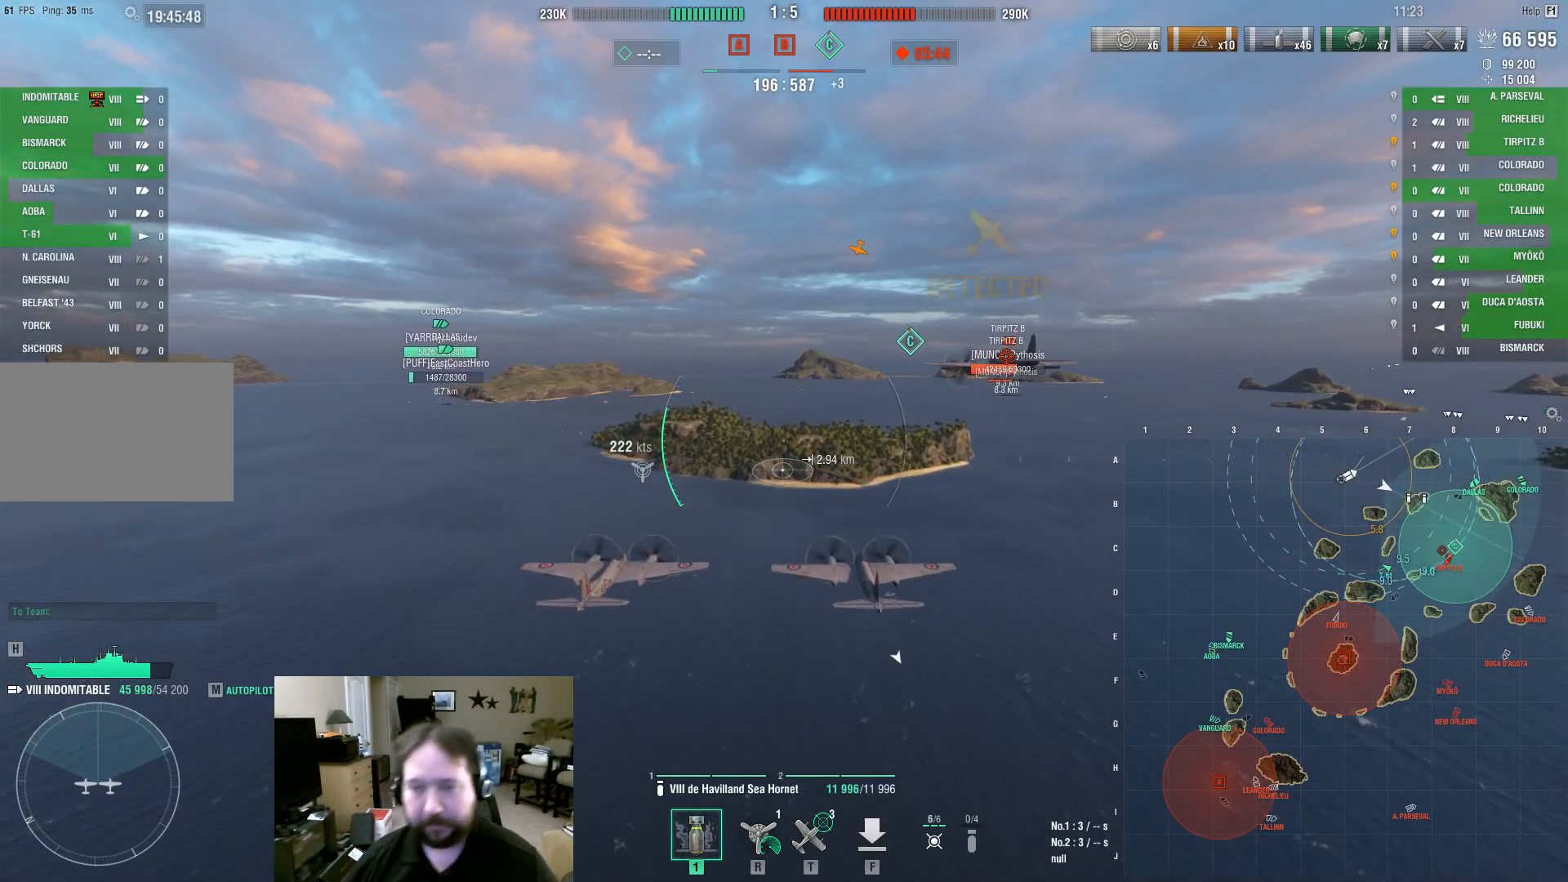
{"keys": ["w"], "mouse": [], "events": []}
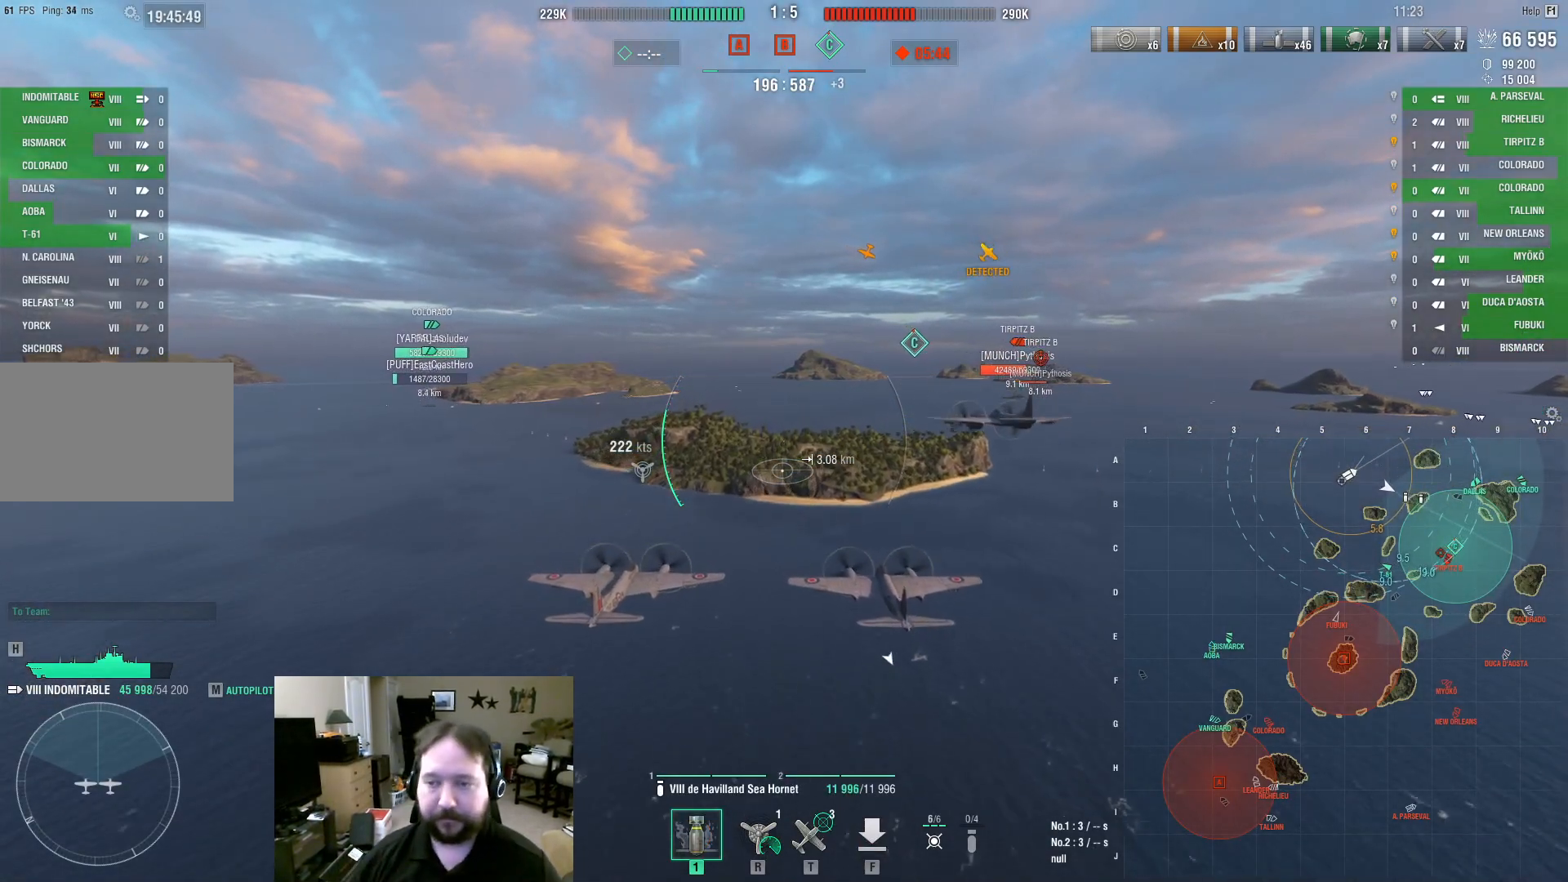
{"keys": ["w"], "mouse": [], "events": [[133, "a", "down"], [267, "a", "up"]]}
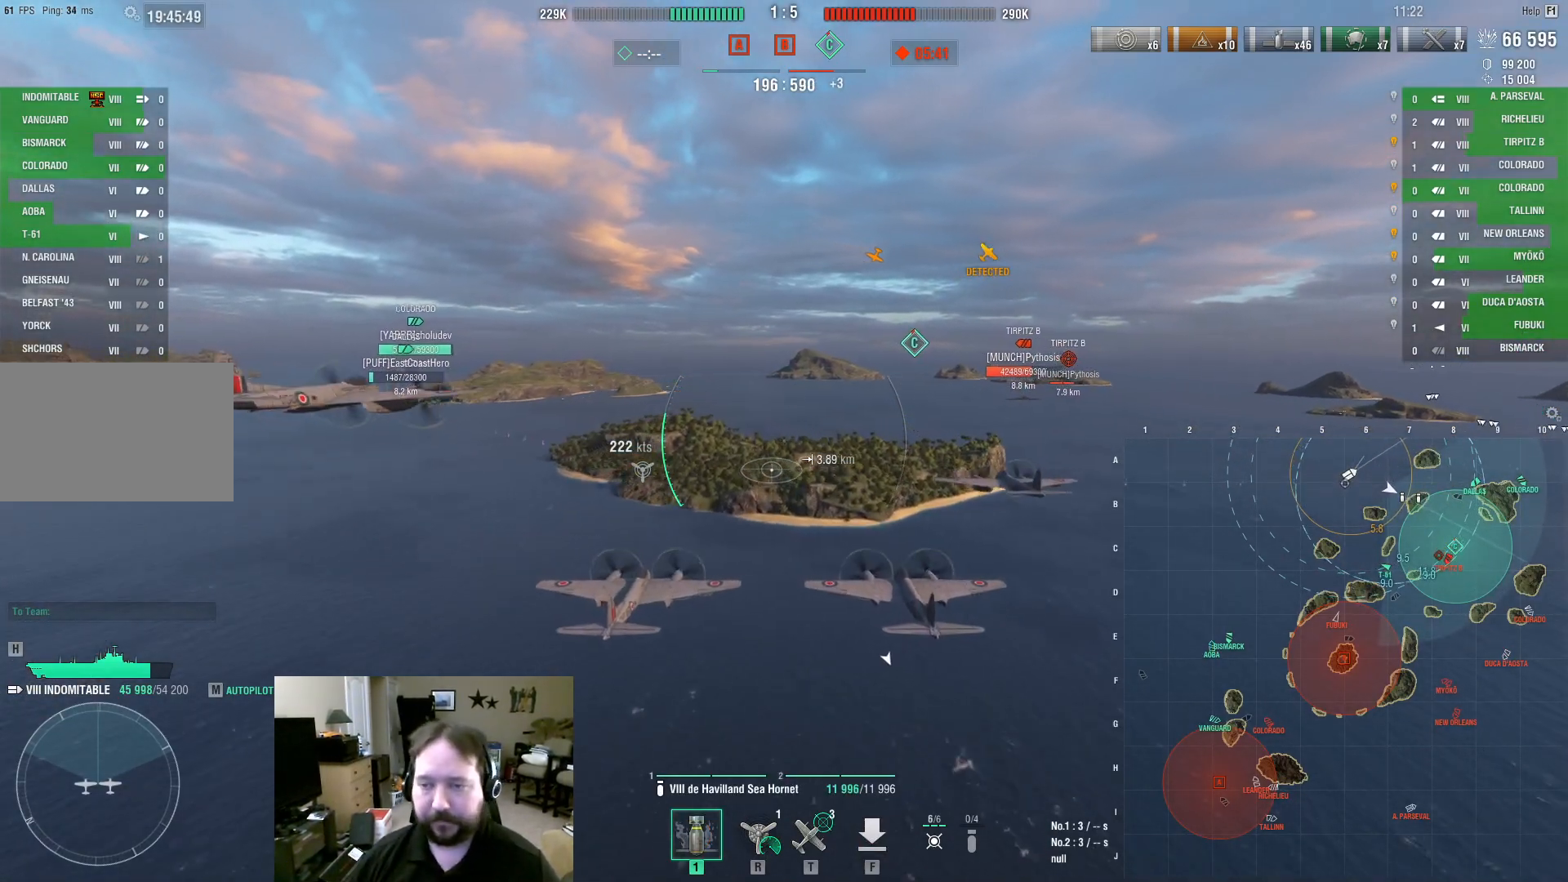
{"keys": ["w"], "mouse": [], "events": []}
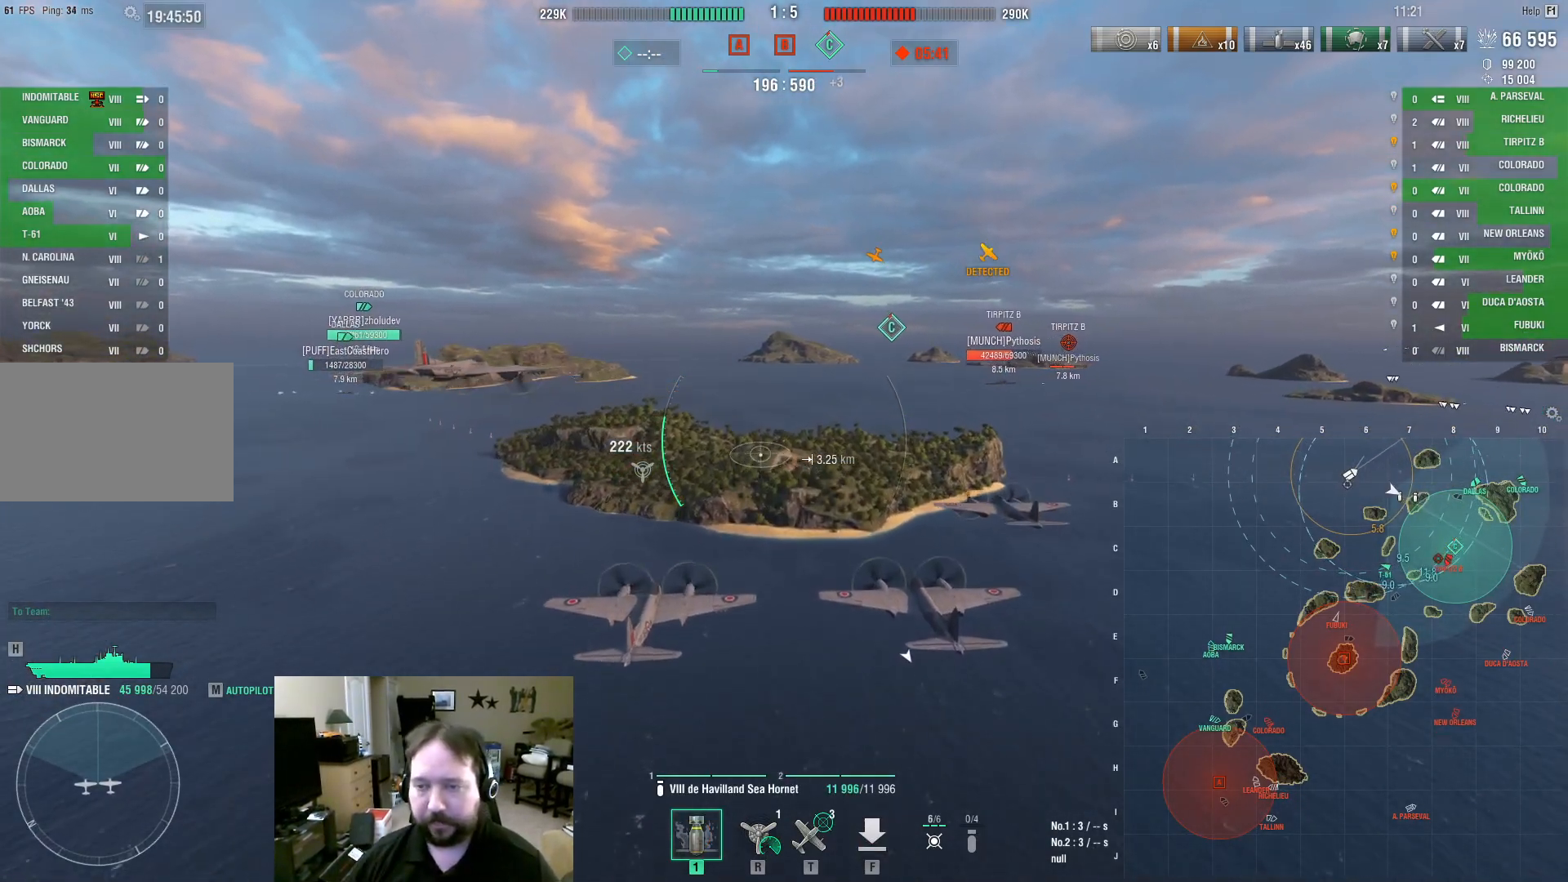
{"keys": ["w"], "mouse": [], "events": []}
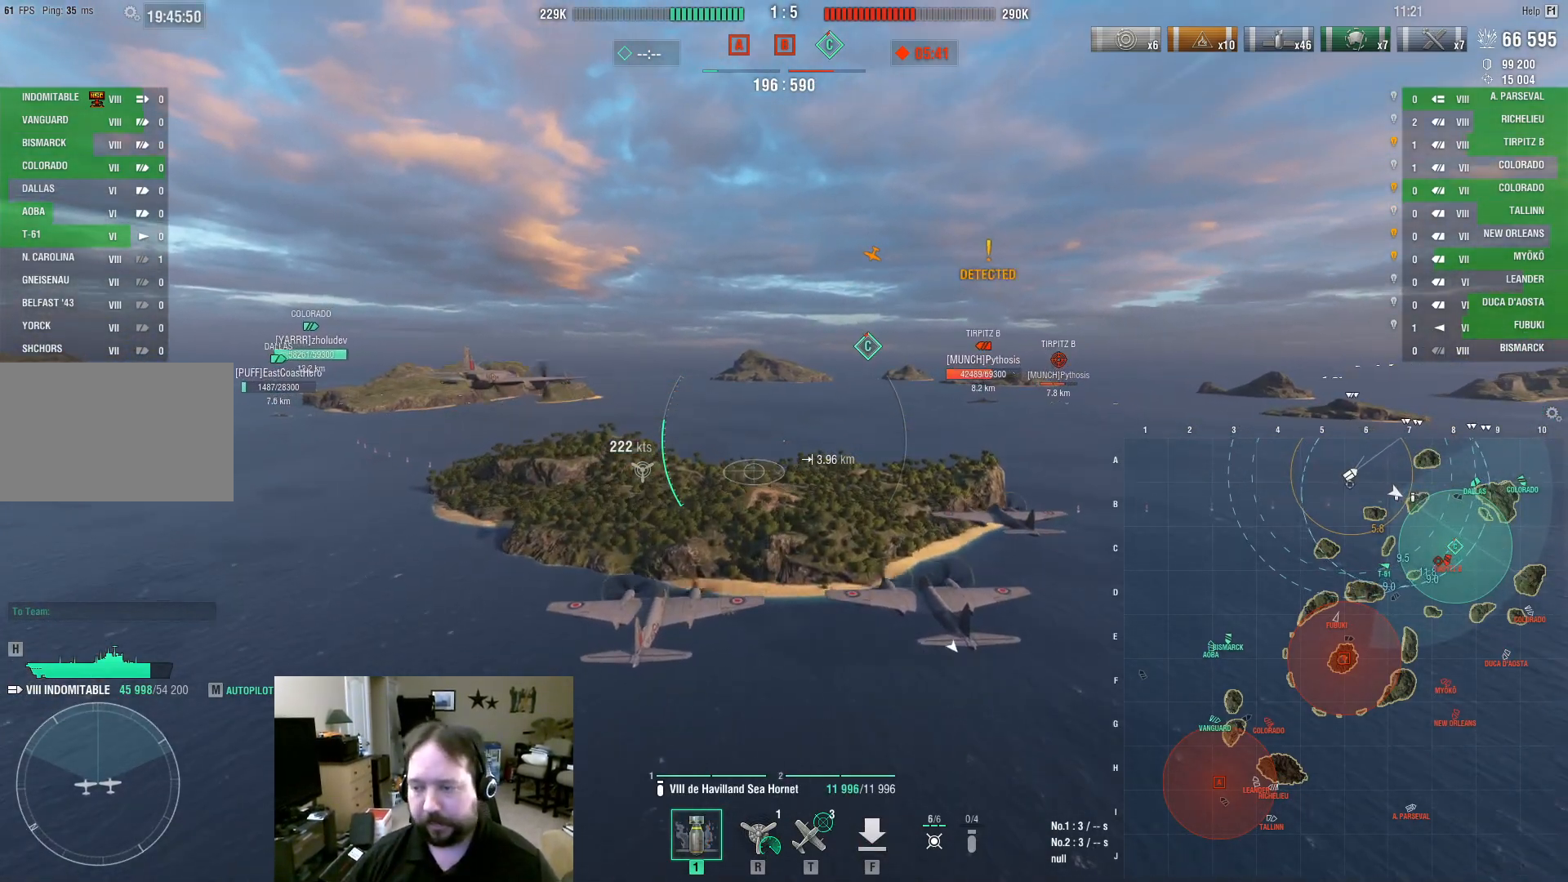
{"keys": ["w"], "mouse": [], "events": []}
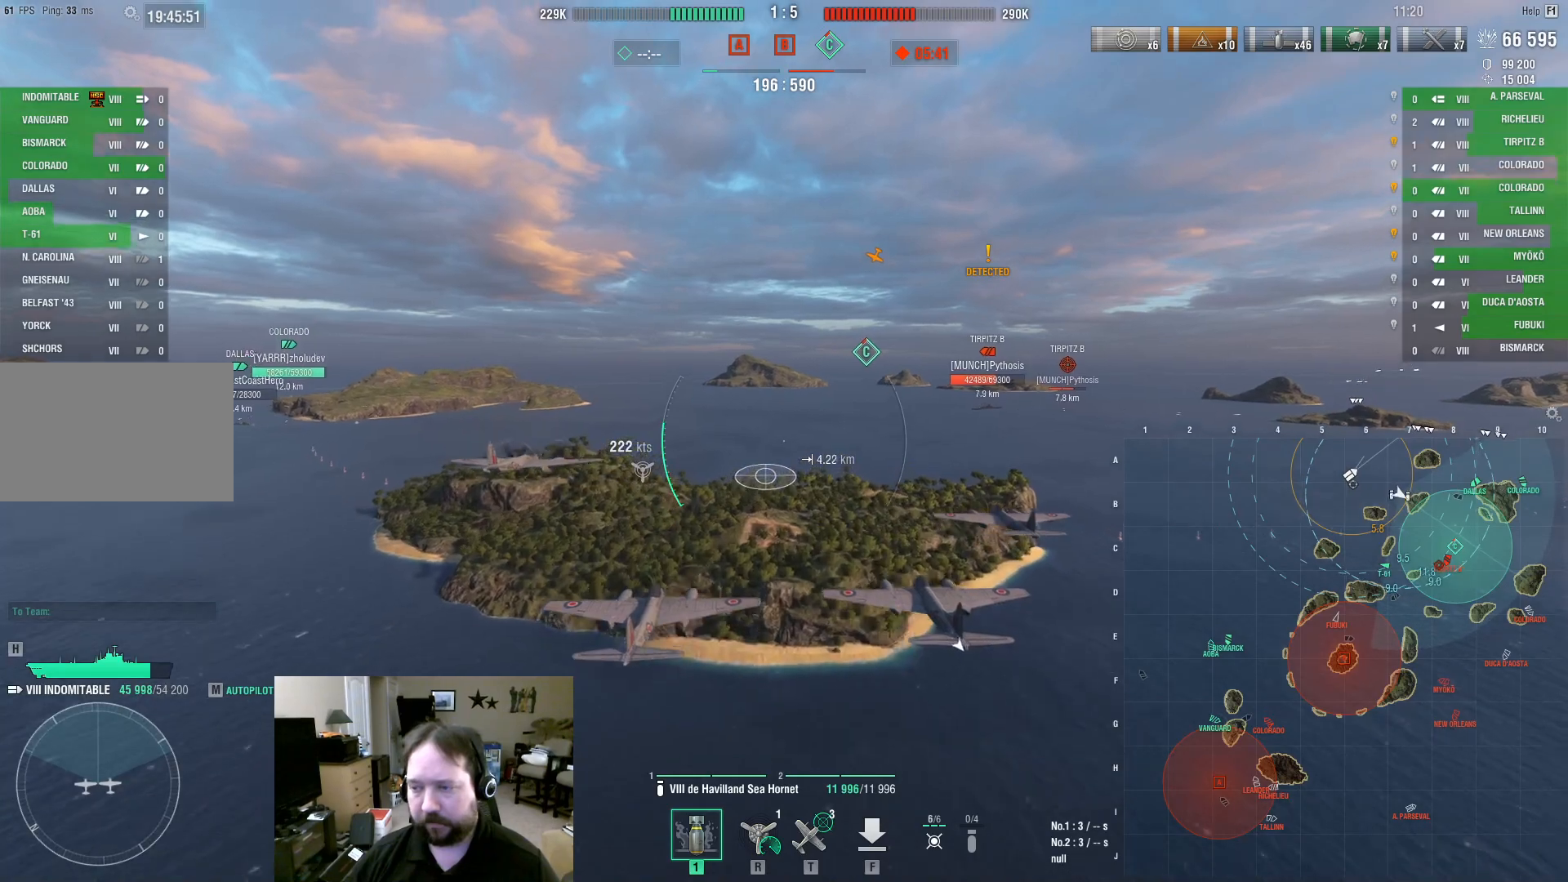
{"keys": ["d", "w"], "mouse": [], "events": [[250, "d", "down"]]}
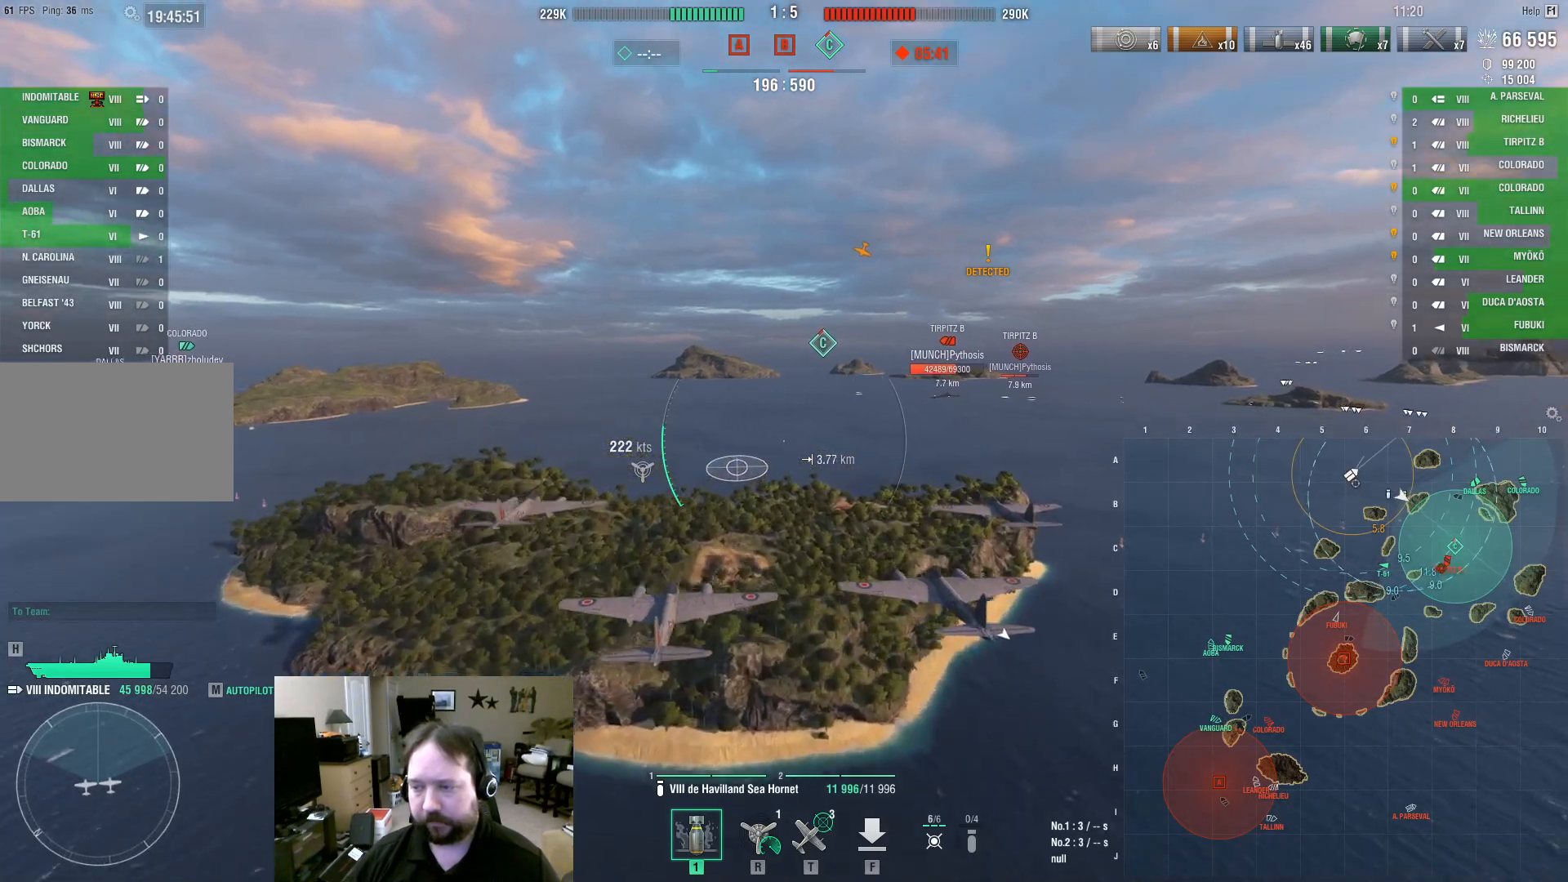
{"keys": ["d", "w"], "mouse": [], "events": []}
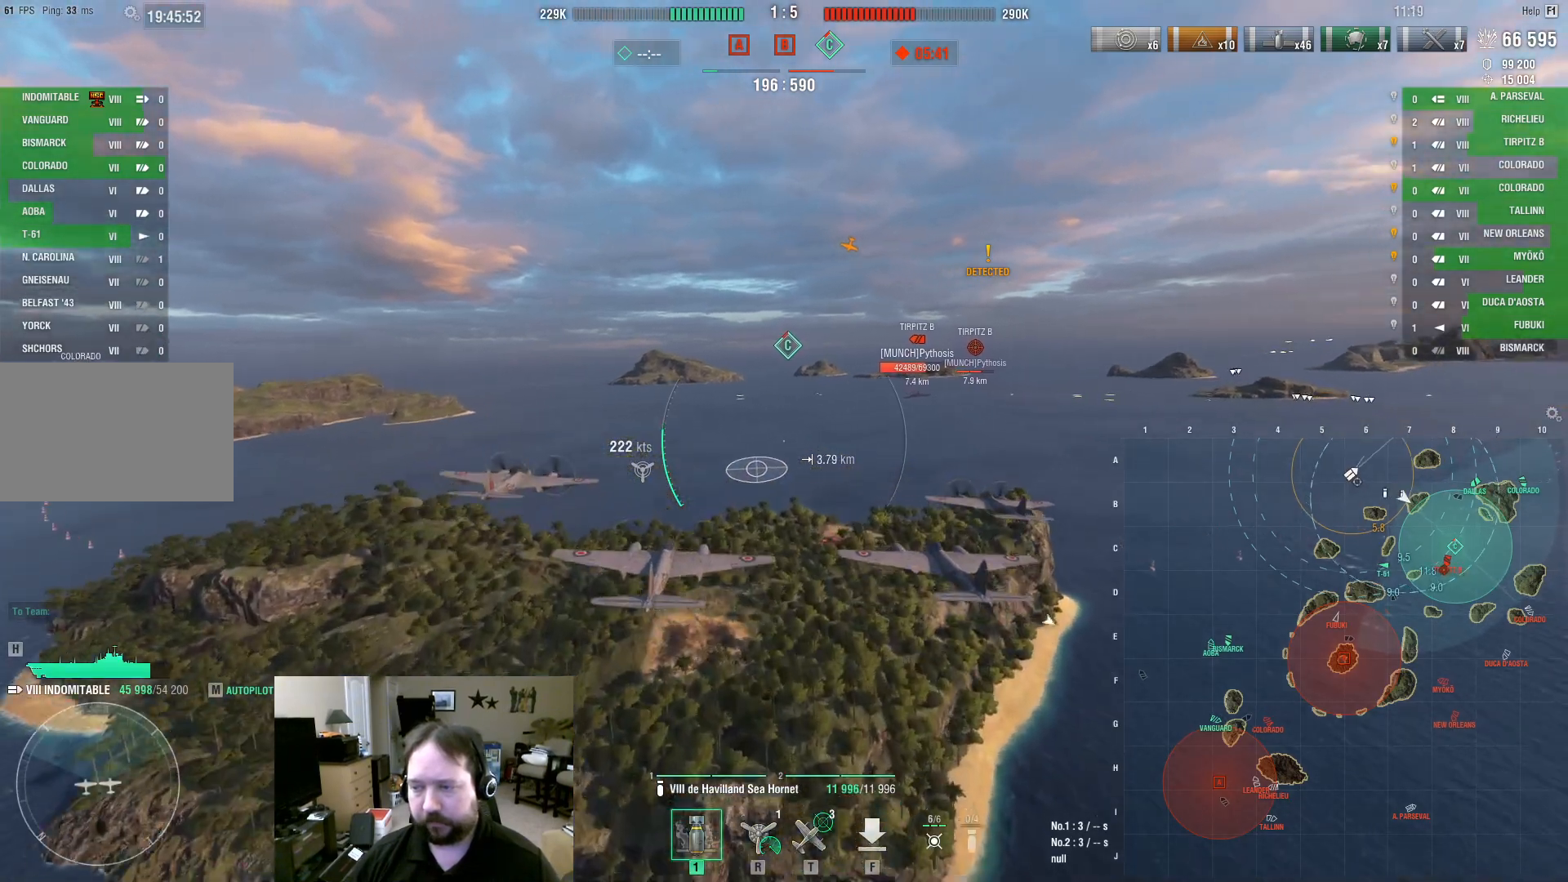
{"keys": ["w"], "mouse": [], "events": [[83, "d", "up"]]}
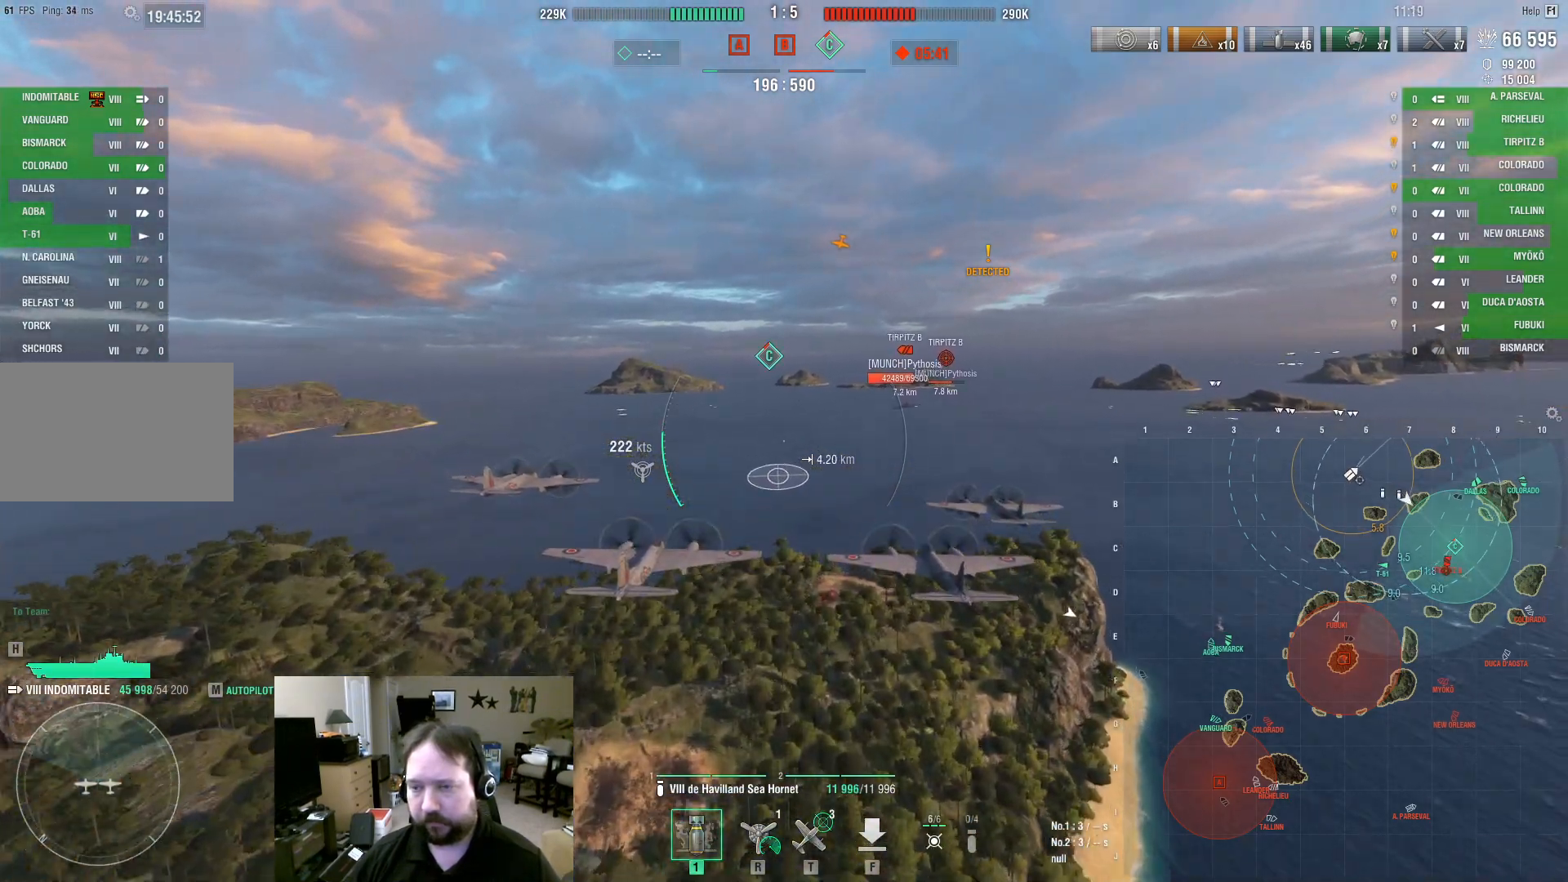
{"keys": ["w"], "mouse": [], "events": []}
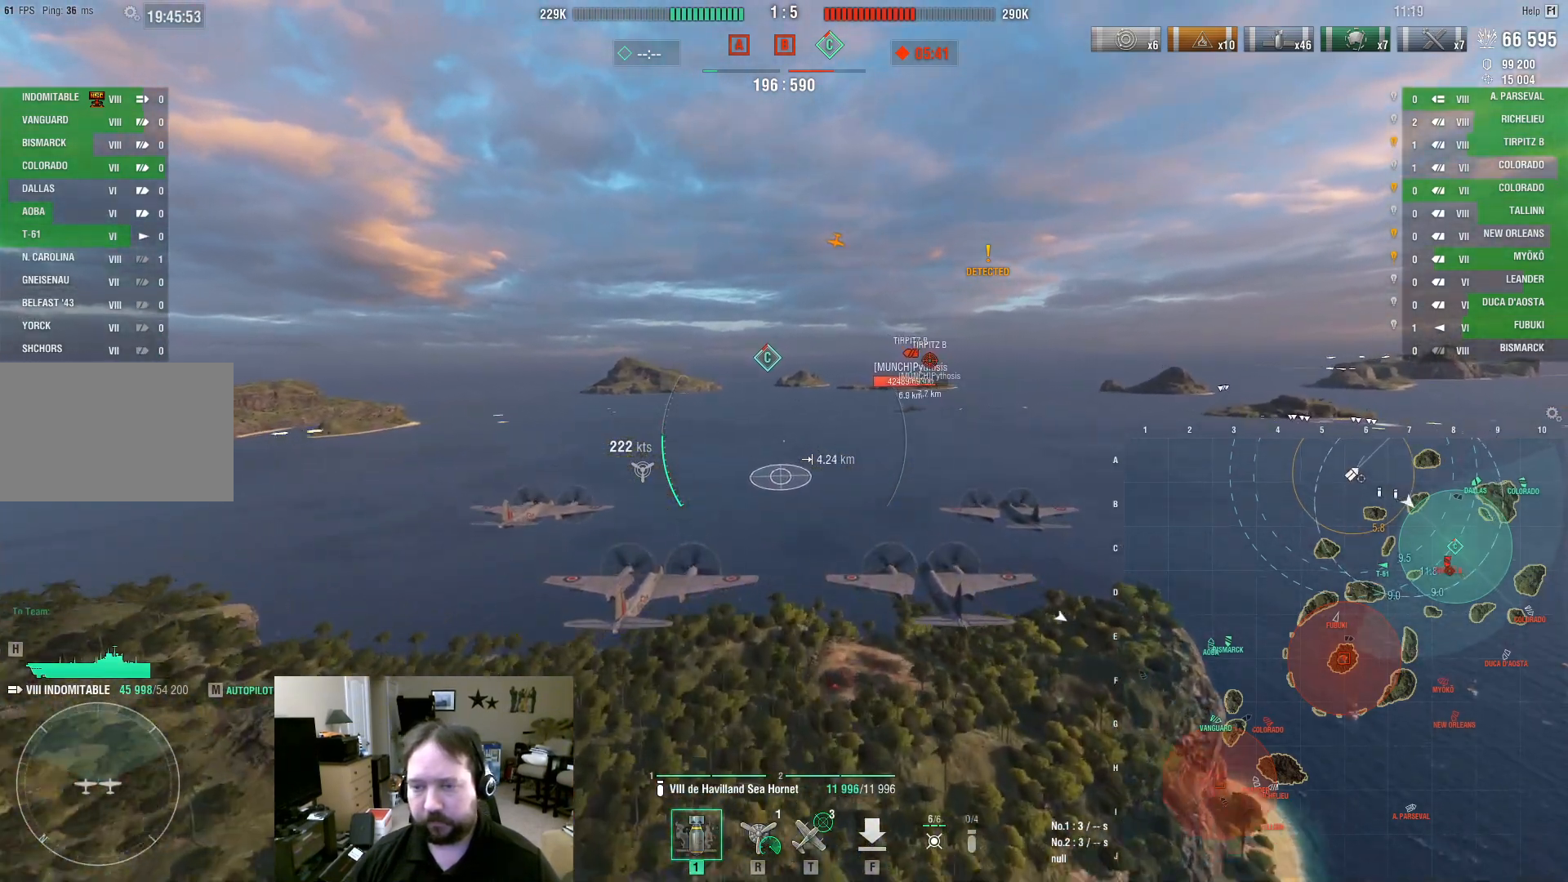
{"keys": ["w"], "mouse": [], "events": [[400, "mouse_left", "down"], [483, "mouse_left", "up"]]}
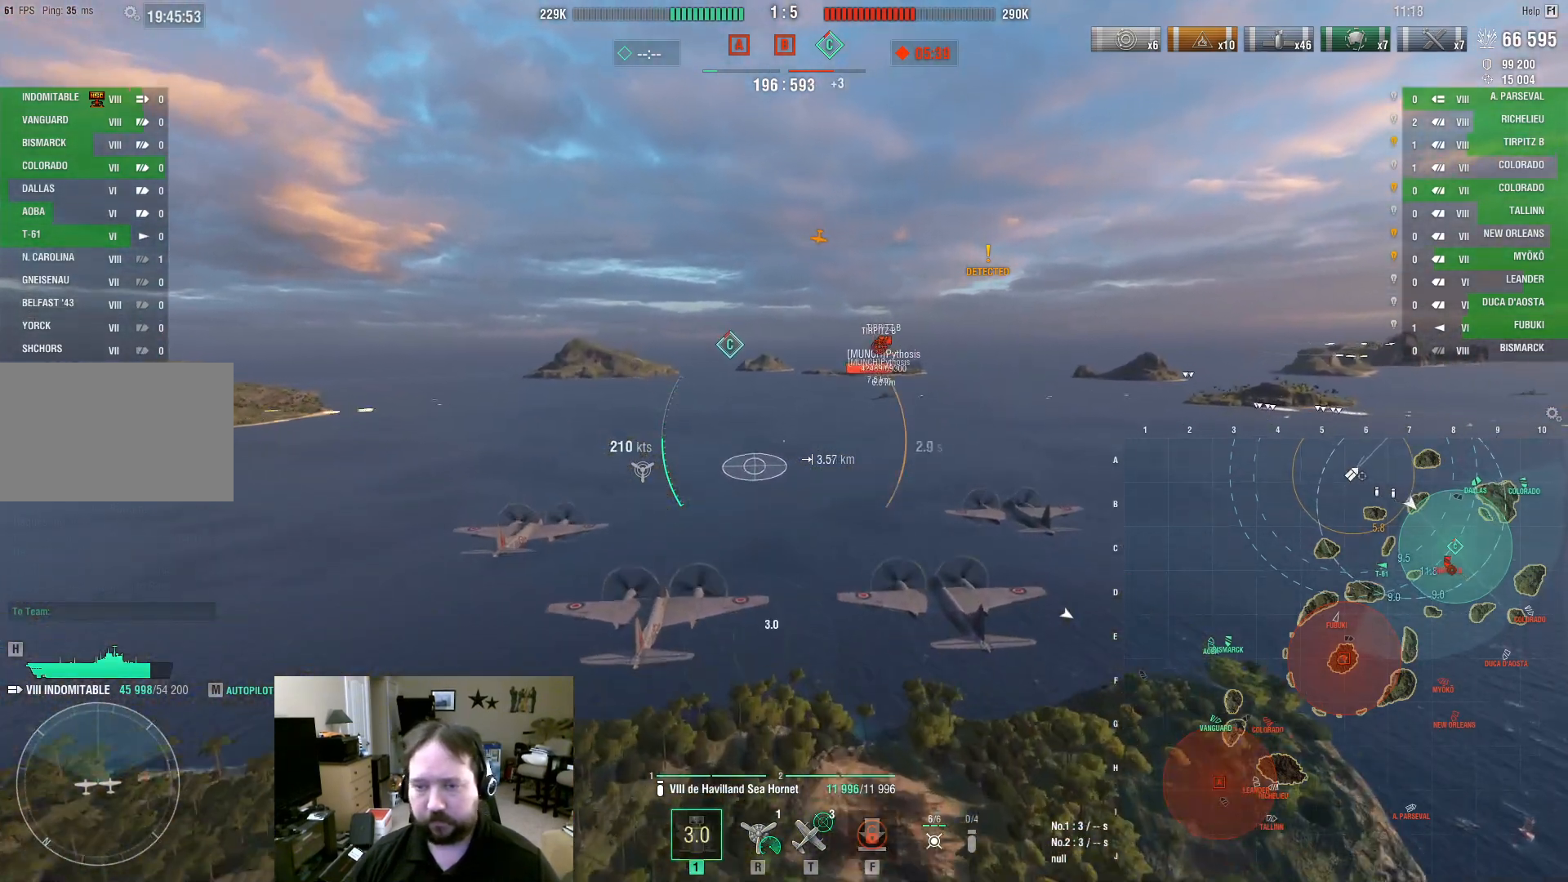
{"keys": ["w"], "mouse": [], "events": []}
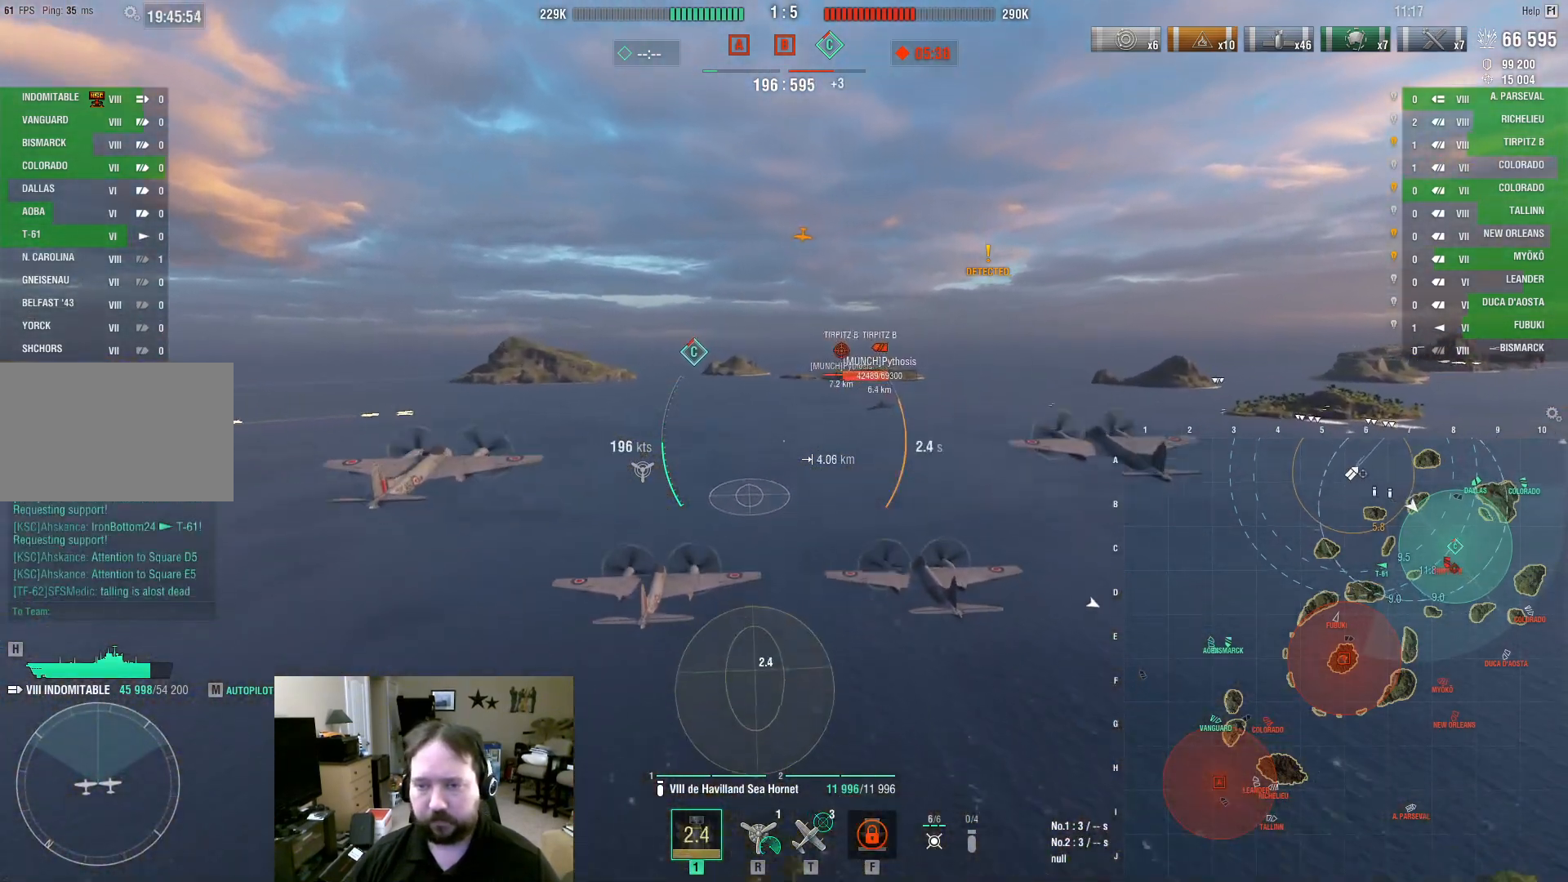
{"keys": ["w"], "mouse": [], "events": []}
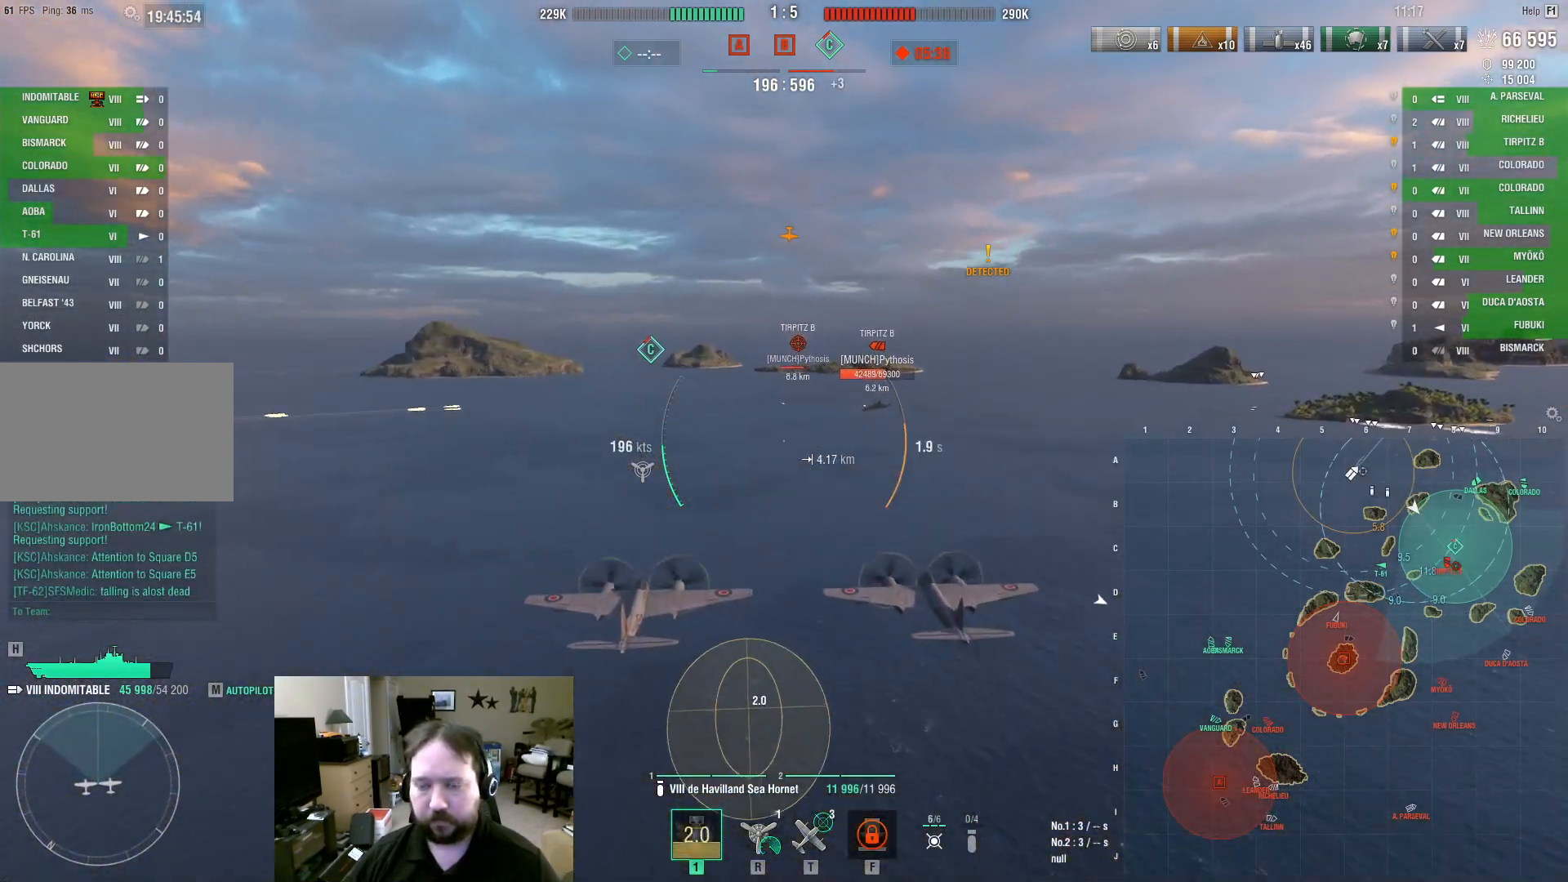
{"keys": ["w"], "mouse": [], "events": []}
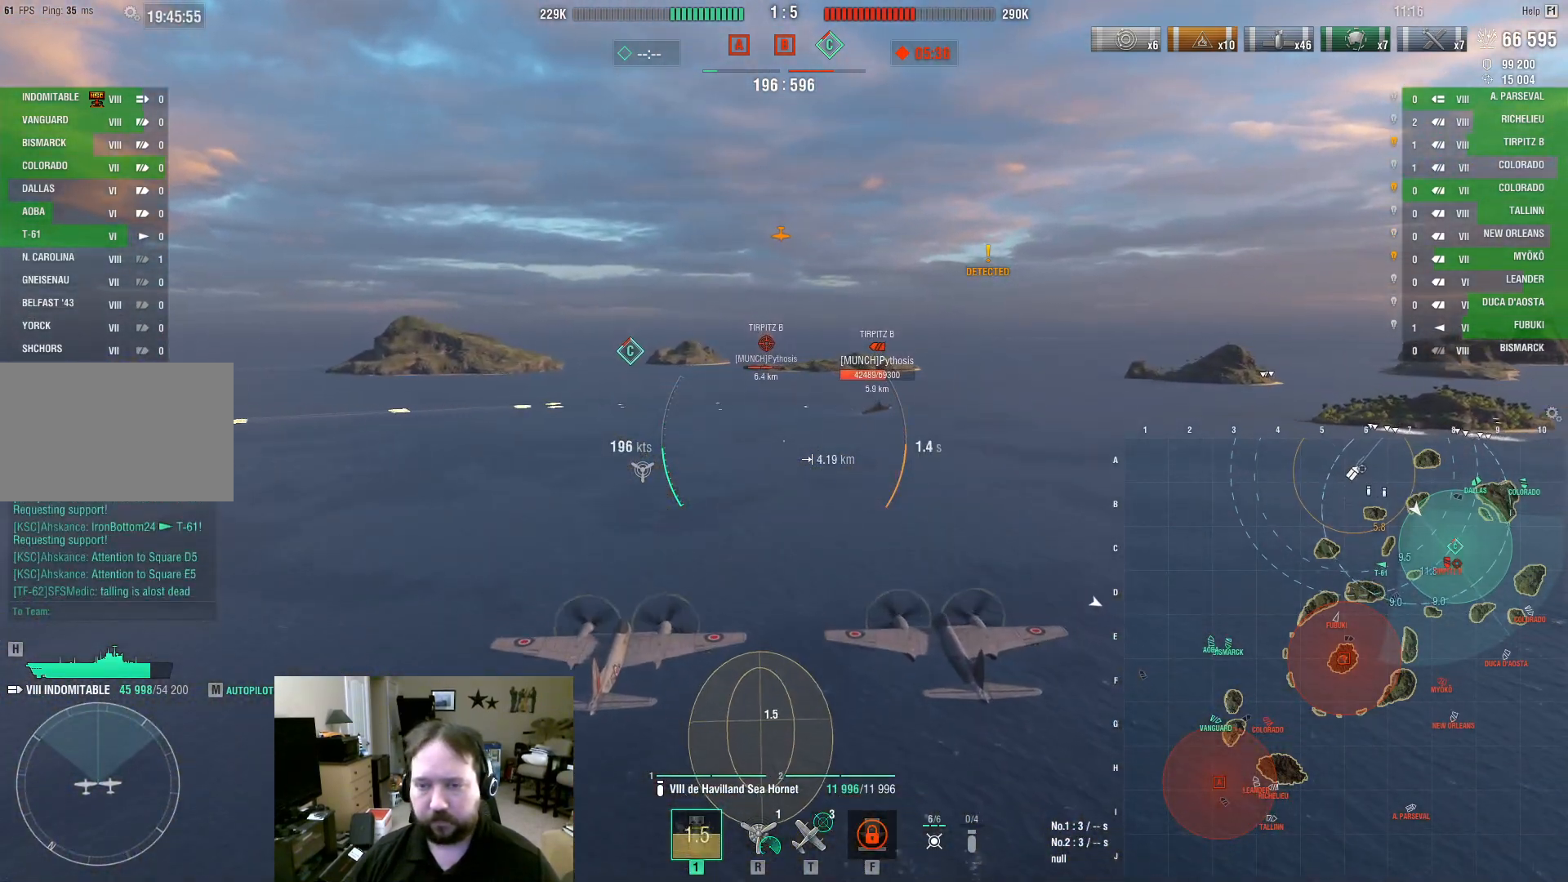
{"keys": ["w"], "mouse": [], "events": []}
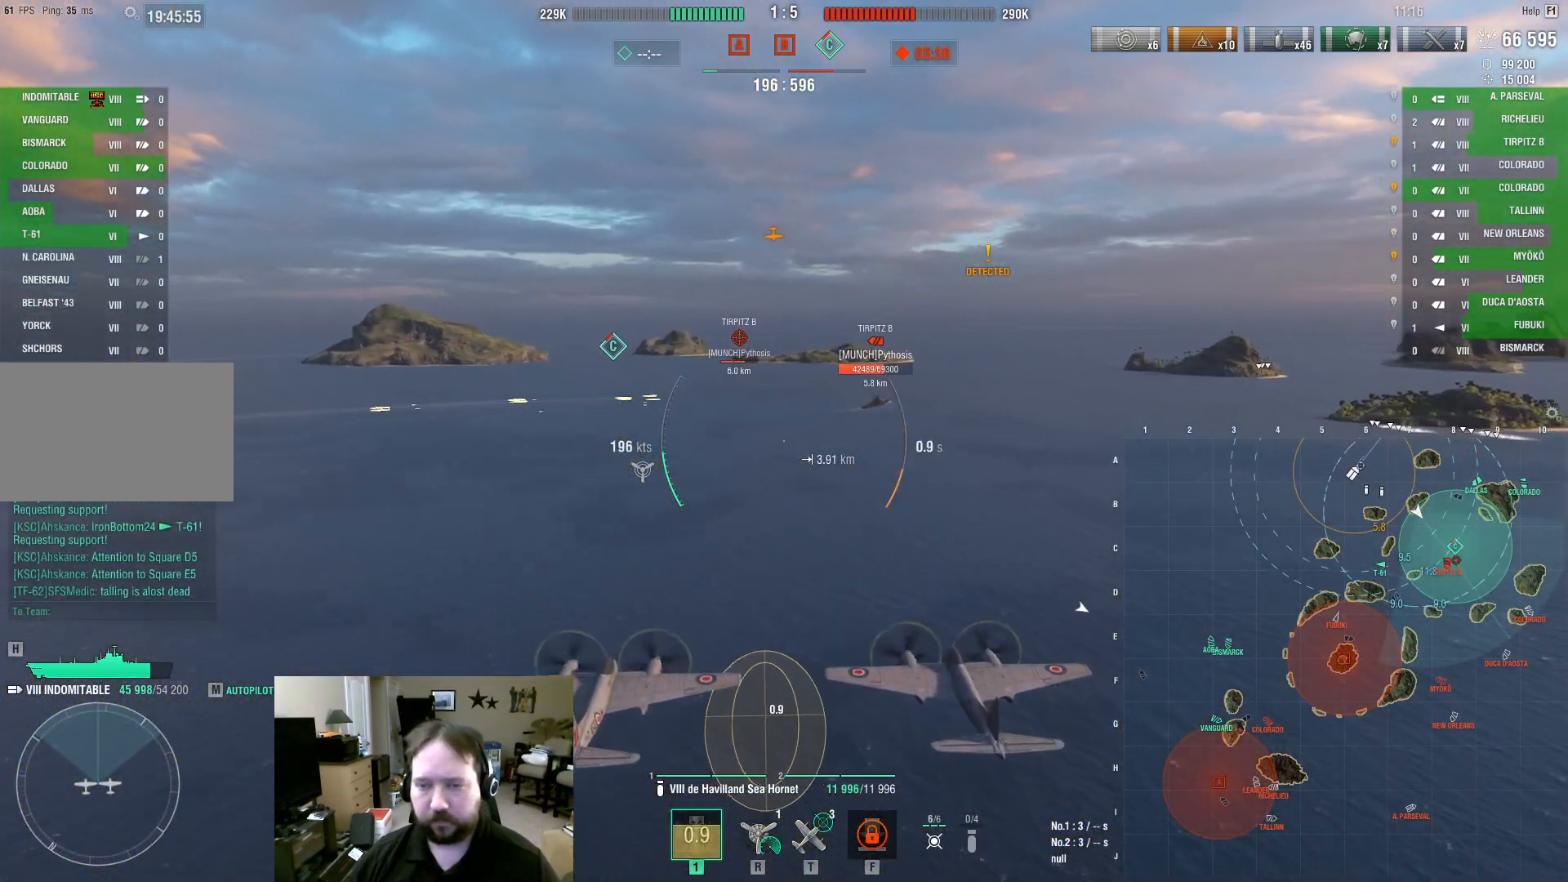
{"keys": ["w"], "mouse": [], "events": []}
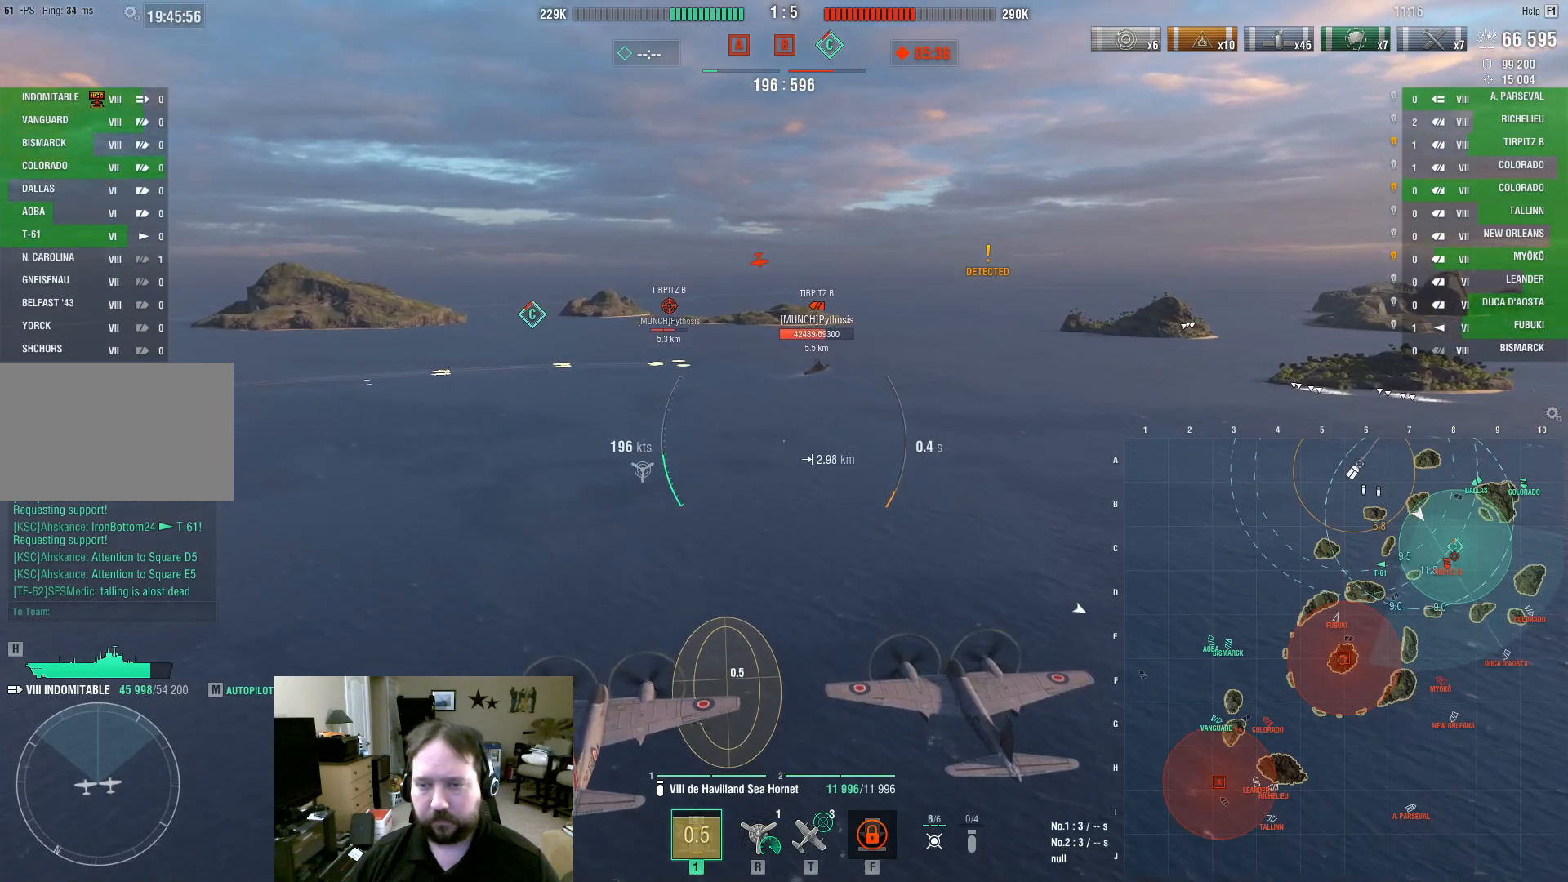
{"keys": ["w"], "mouse": [], "events": [[300, "mouse_left", "down"], [450, "mouse_left", "up"]]}
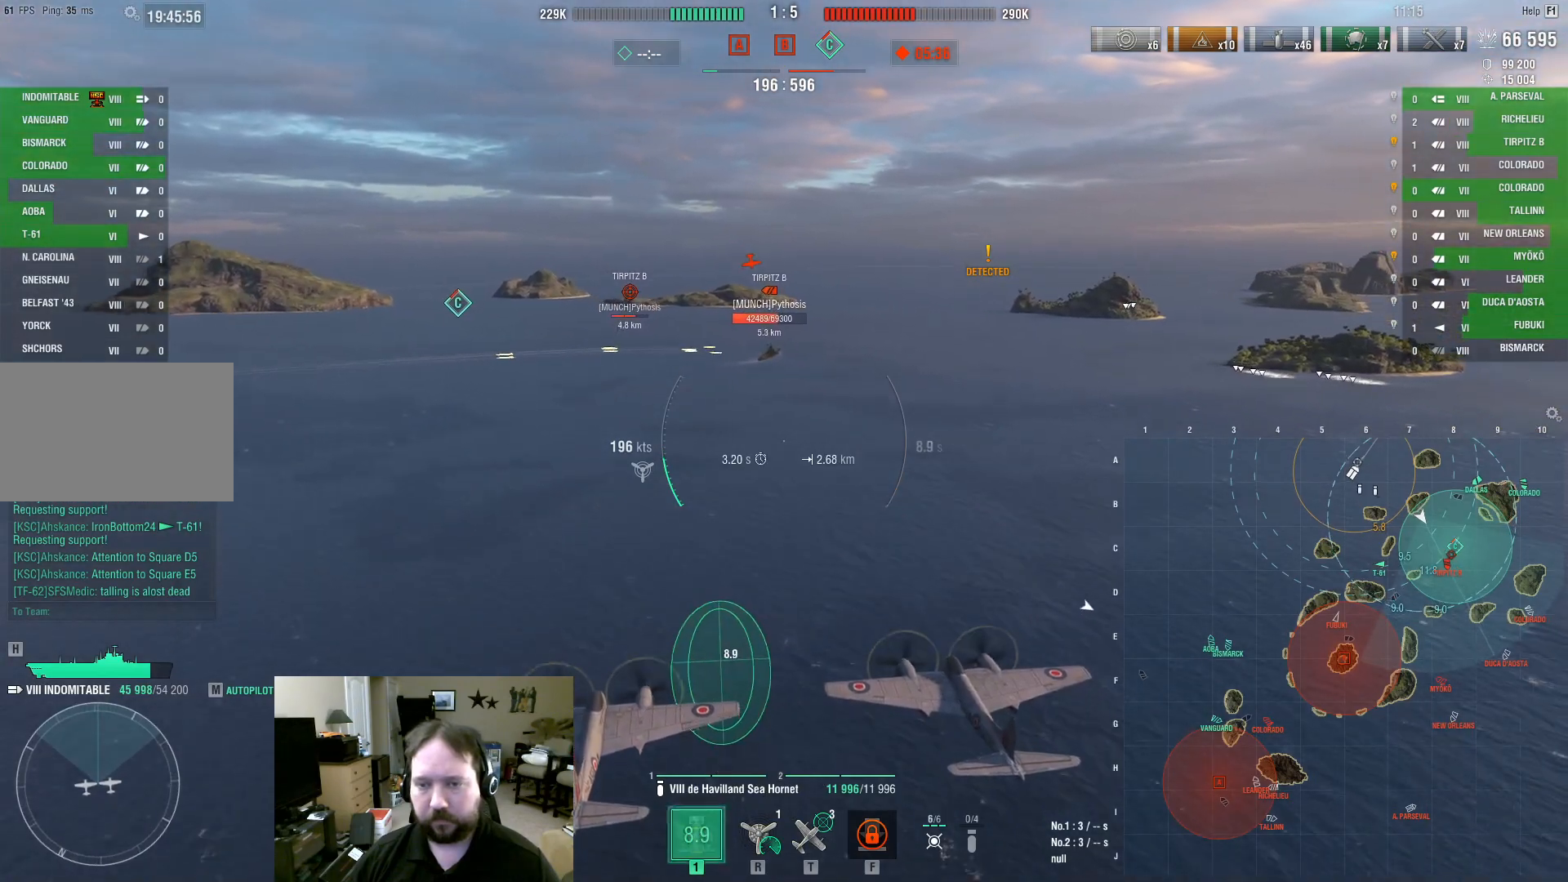
{"keys": ["w"], "mouse": [], "events": [[267, "mouse_left", "down"], [417, "mouse_left", "up"]]}
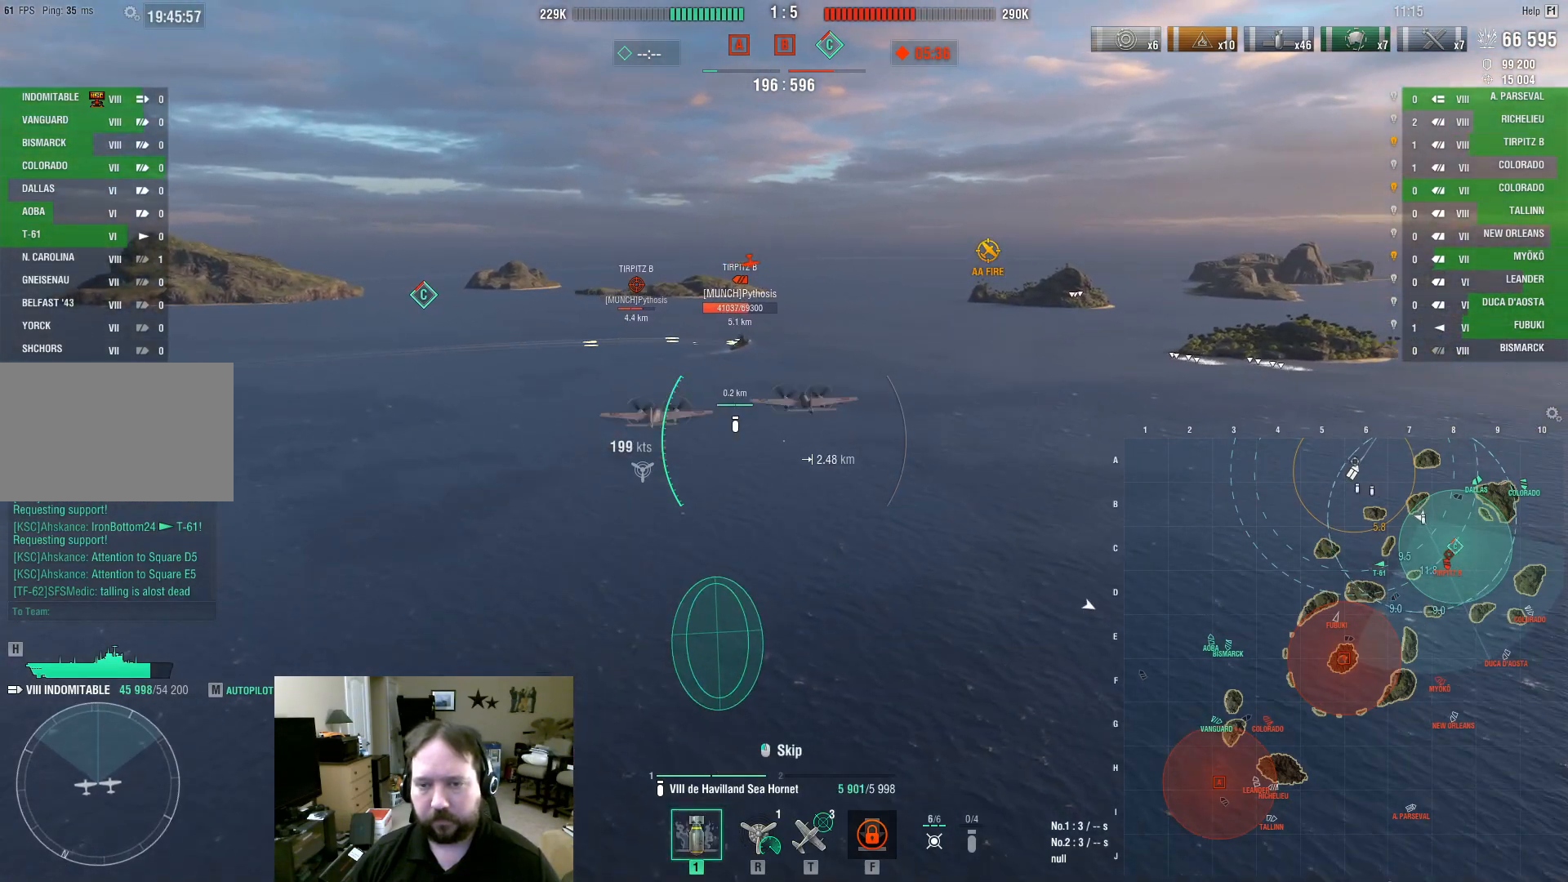
{"keys": ["w"], "mouse": [], "events": []}
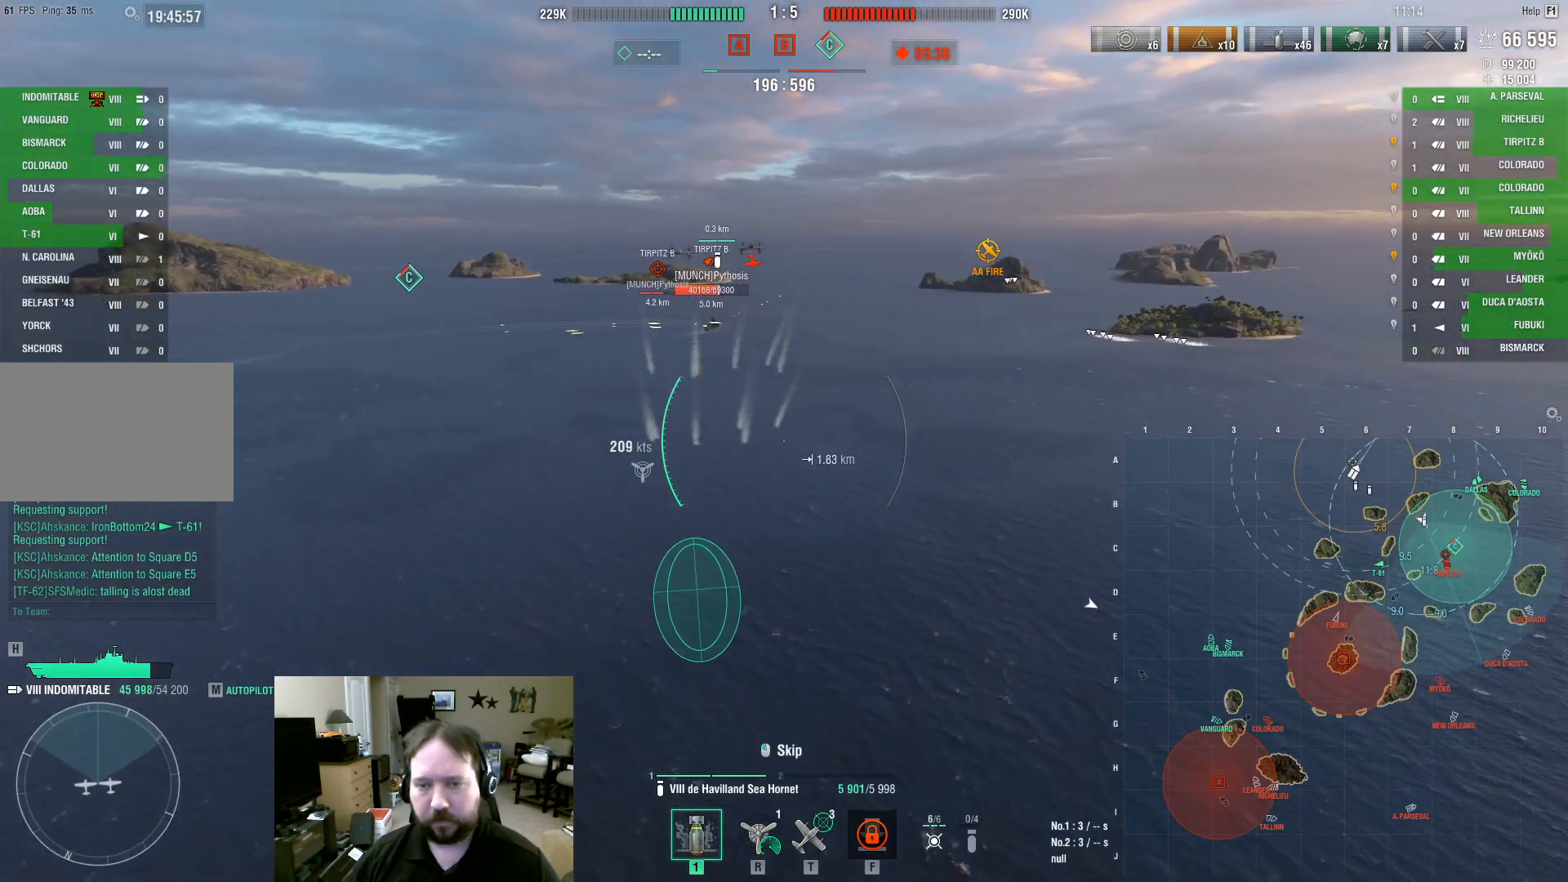
{"keys": ["d", "w"], "mouse": [], "events": [[200, "d", "down"]]}
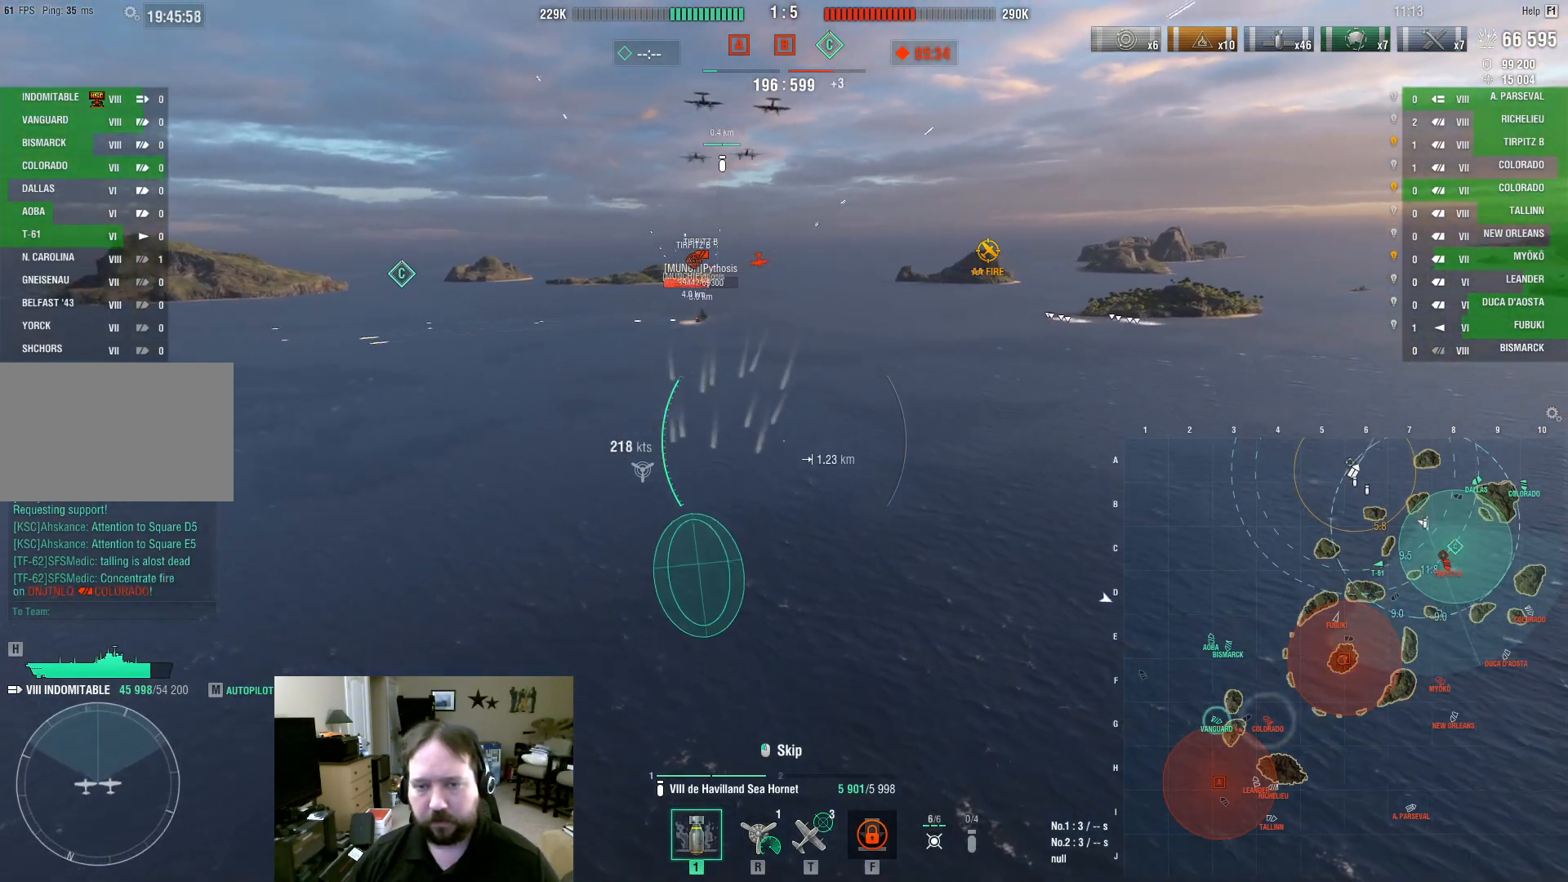
{"keys": ["d", "w"], "mouse": [], "events": []}
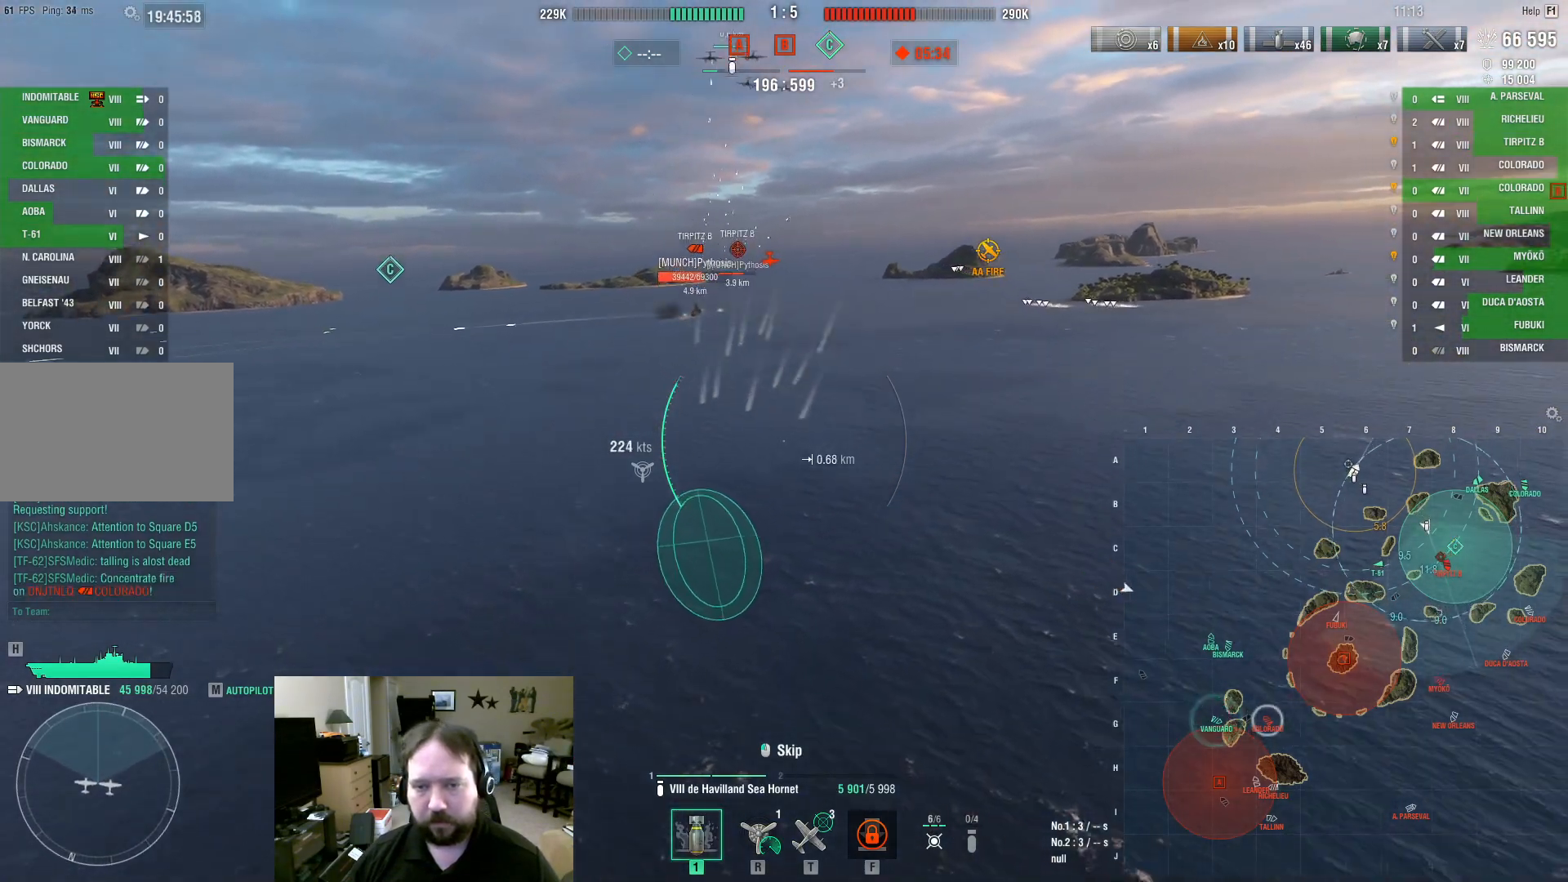
{"keys": ["d", "w"], "mouse": [], "events": [[17, "d", "up"], [250, "d", "down"]]}
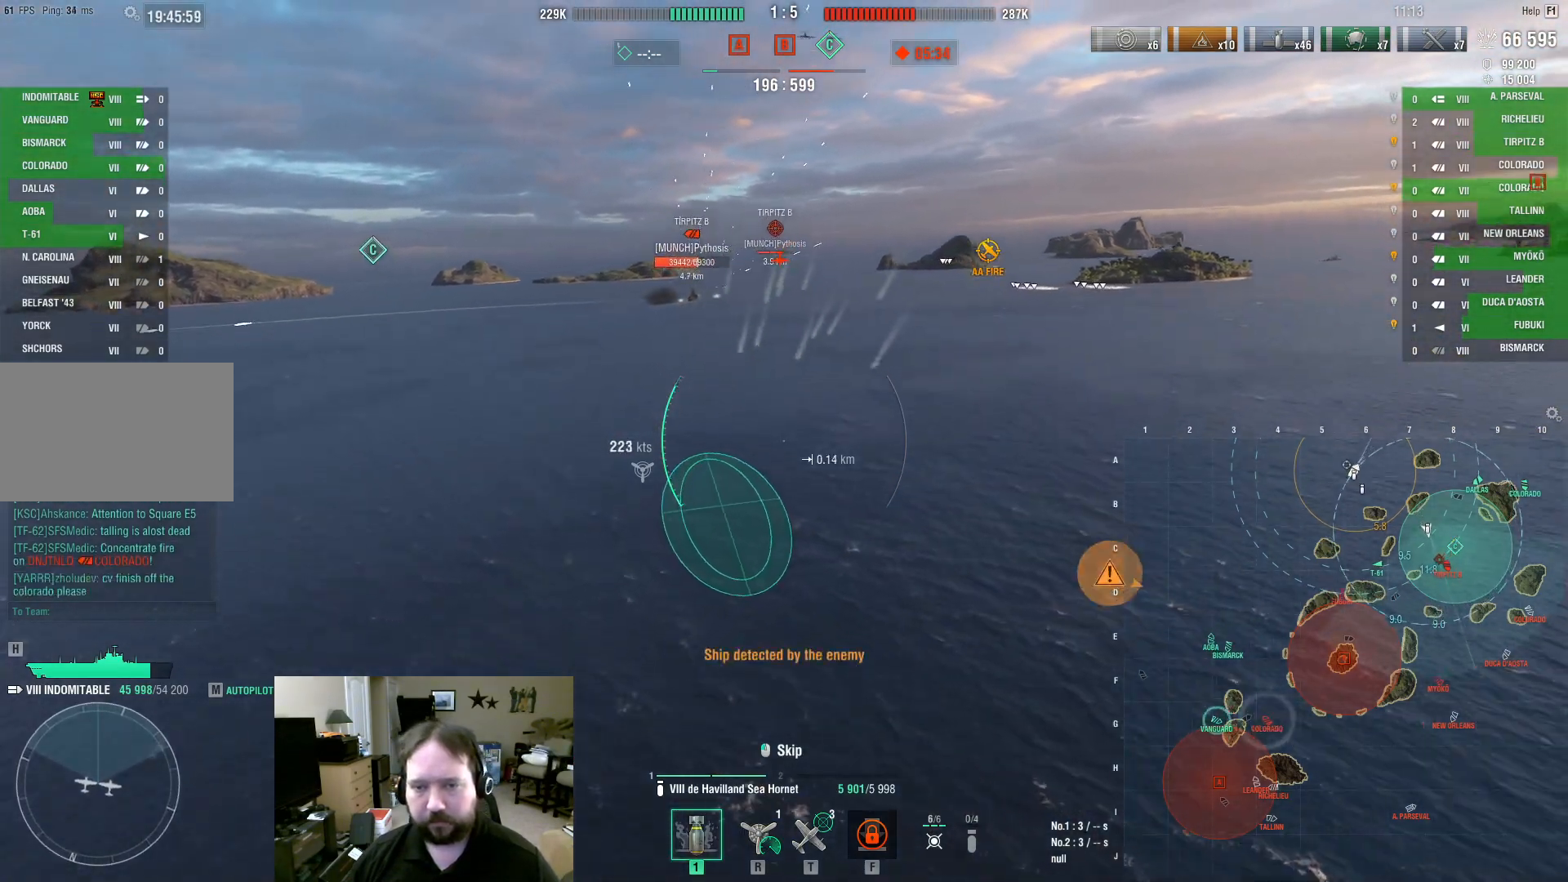
{"keys": ["w"], "mouse": [], "events": [[400, "d", "up"]]}
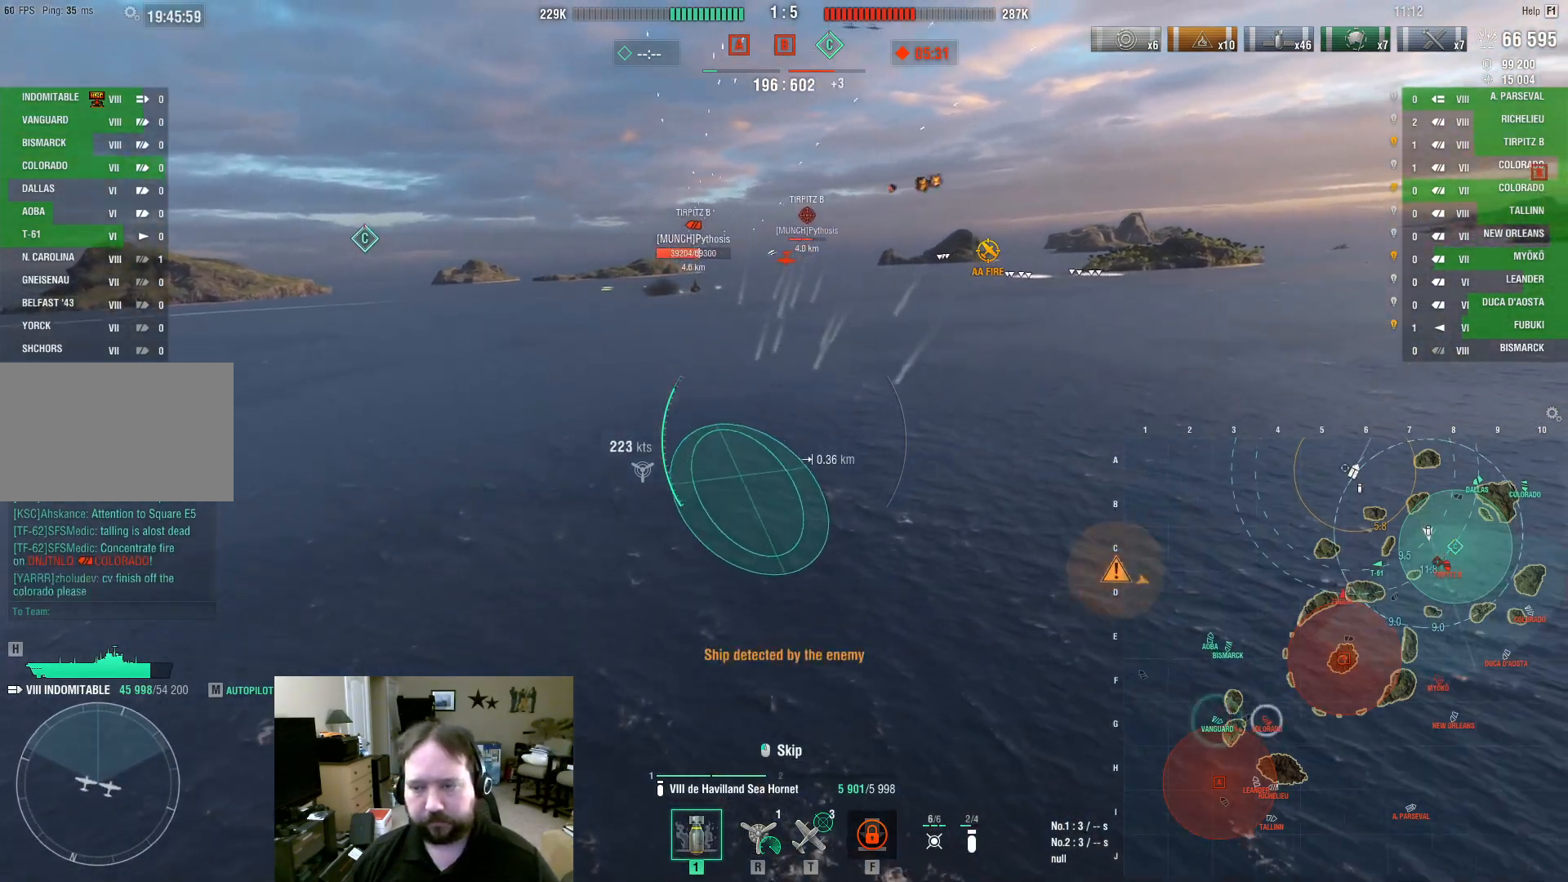
{"keys": ["w"], "mouse": [], "events": [[233, "mouse_left", "down"], [267, "mouse_left", "up"]]}